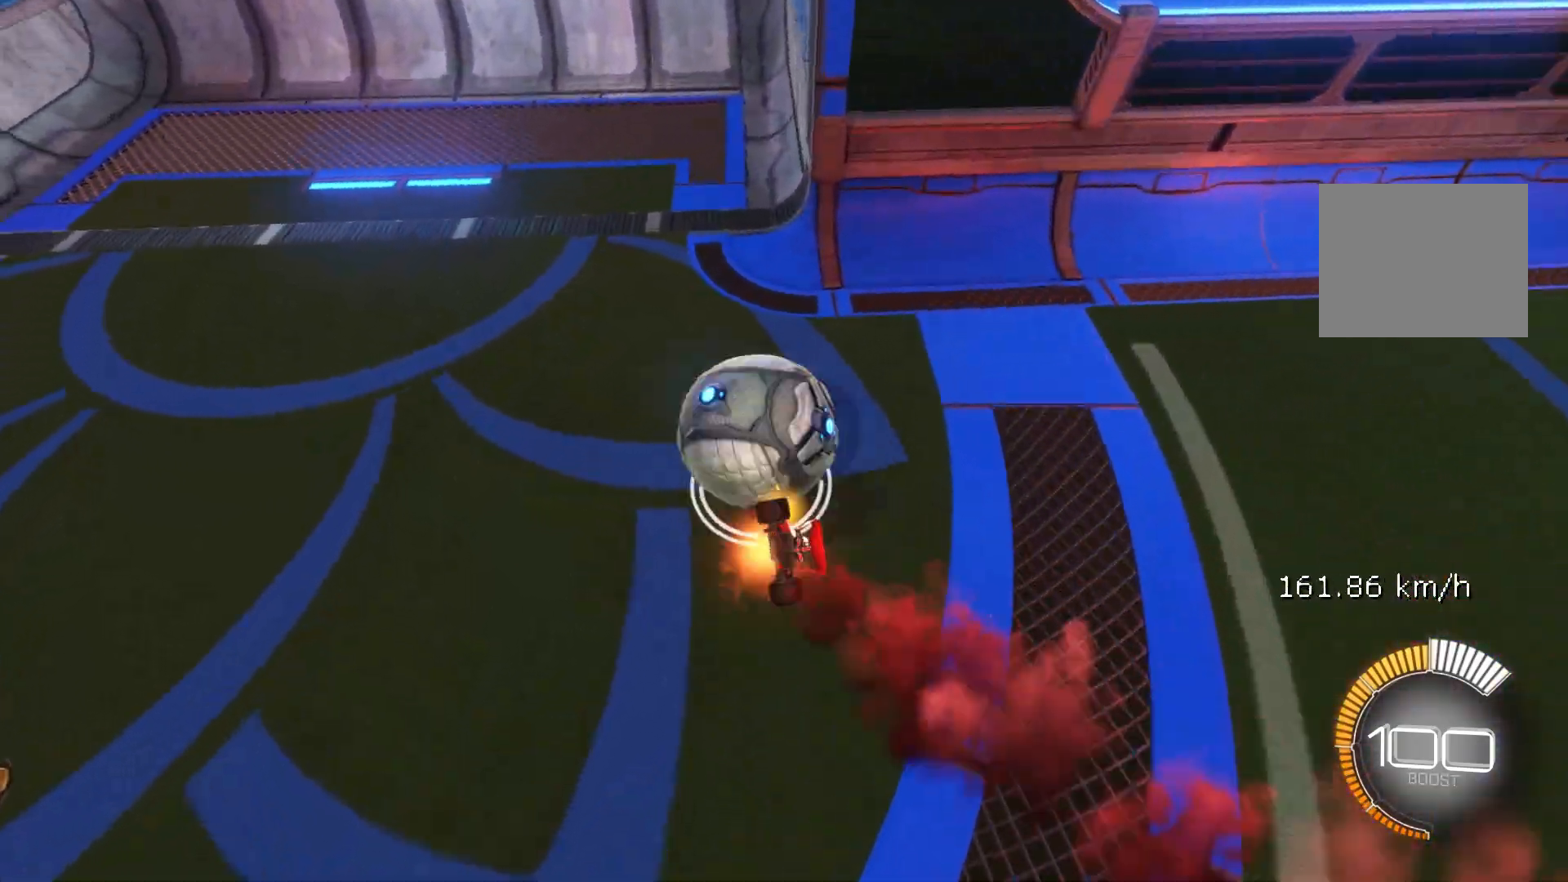
Gameplay with a controller (Xbox layout); each line is a JSON object with the inputs held at the frame after it. "events" lists button and stick changes between this image and that frame as [ms after this image, input, new state], when the widget could be followed in between. Not read: DPAD_DOWN DPAD_LEFT DPAD_RIGHT DPAD_UP L3 R3 SELECT START right_stick.
{"buttons": ["B"], "left_stick": "down", "events": [[33, "B", "down"], [33, "left_stick", "down"], [83, "A", "up"], [367, "L1", "up"]]}
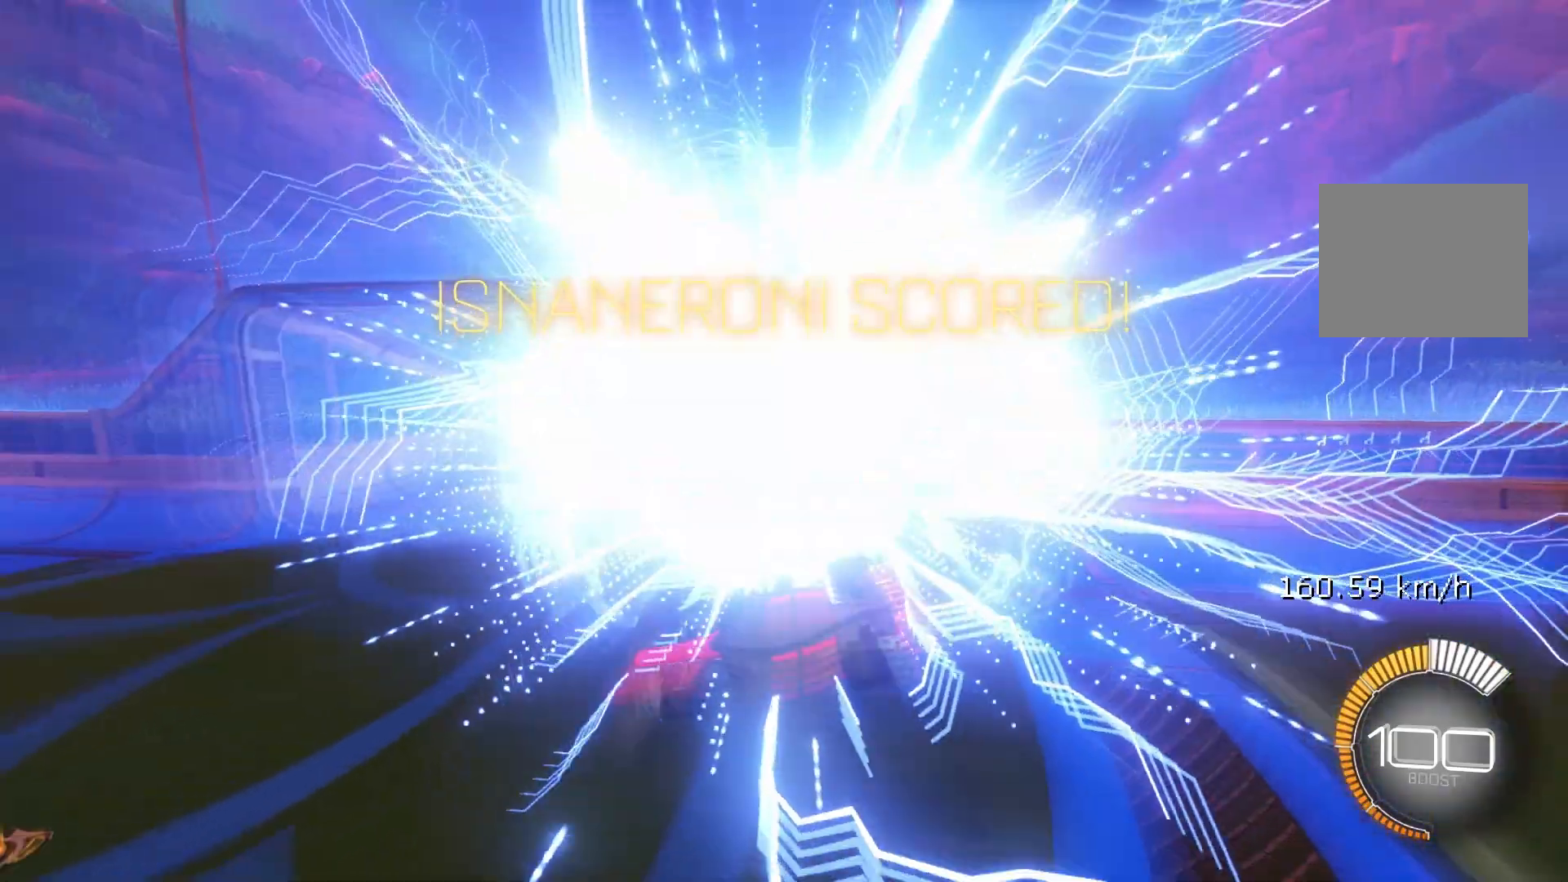
{"buttons": [], "left_stick": "down", "events": [[367, "B", "up"]]}
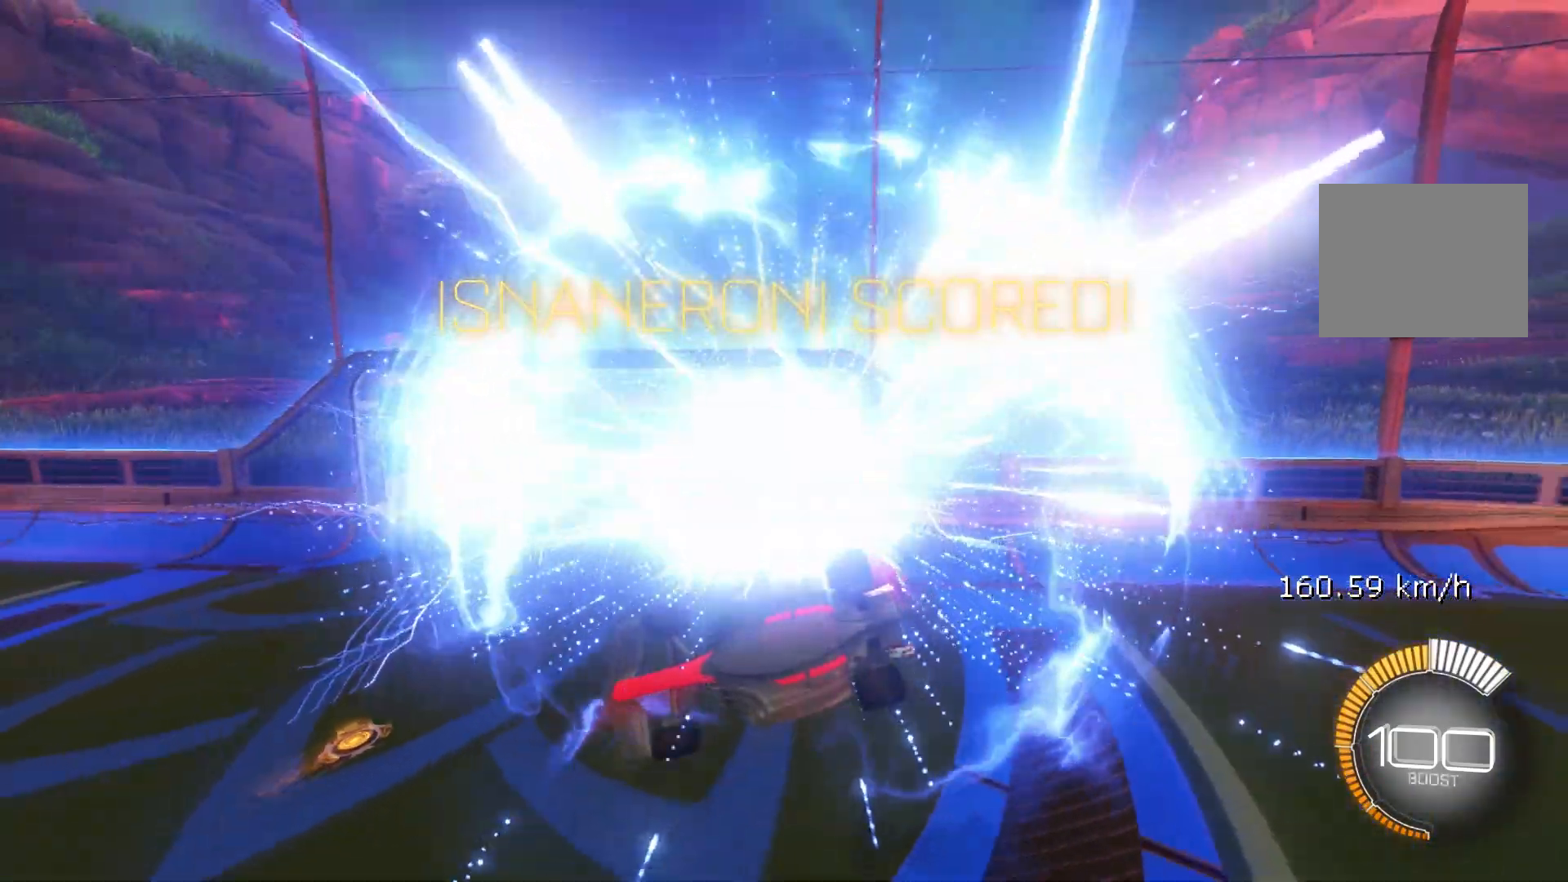
{"buttons": [], "left_stick": "right", "events": [[300, "left_stick", "right"]]}
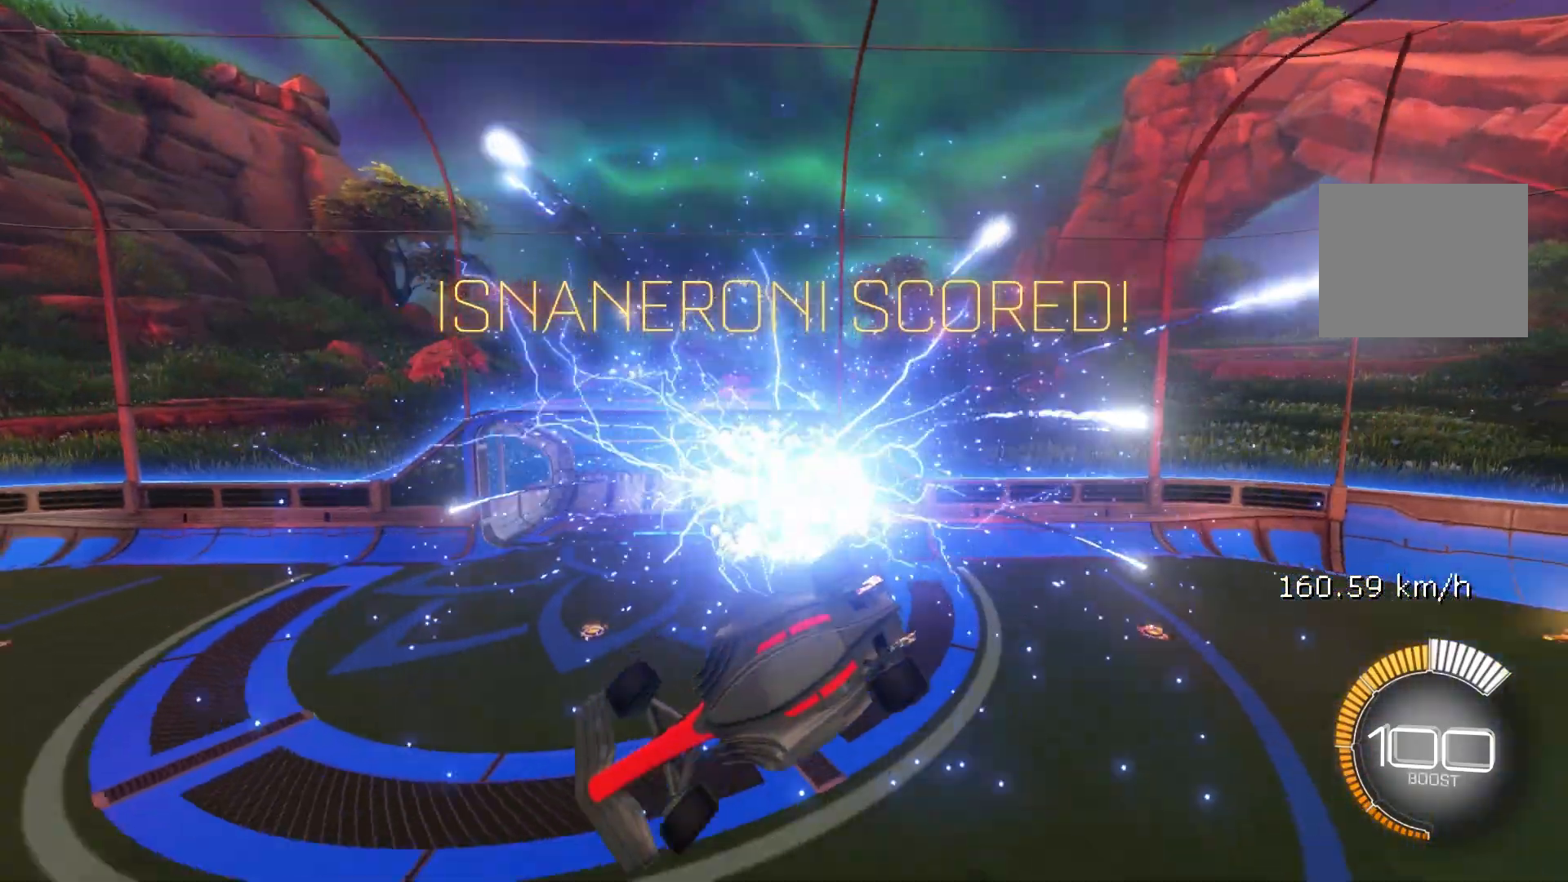
{"buttons": ["B"], "left_stick": "center", "events": [[100, "left_stick", "center"], [300, "B", "down"]]}
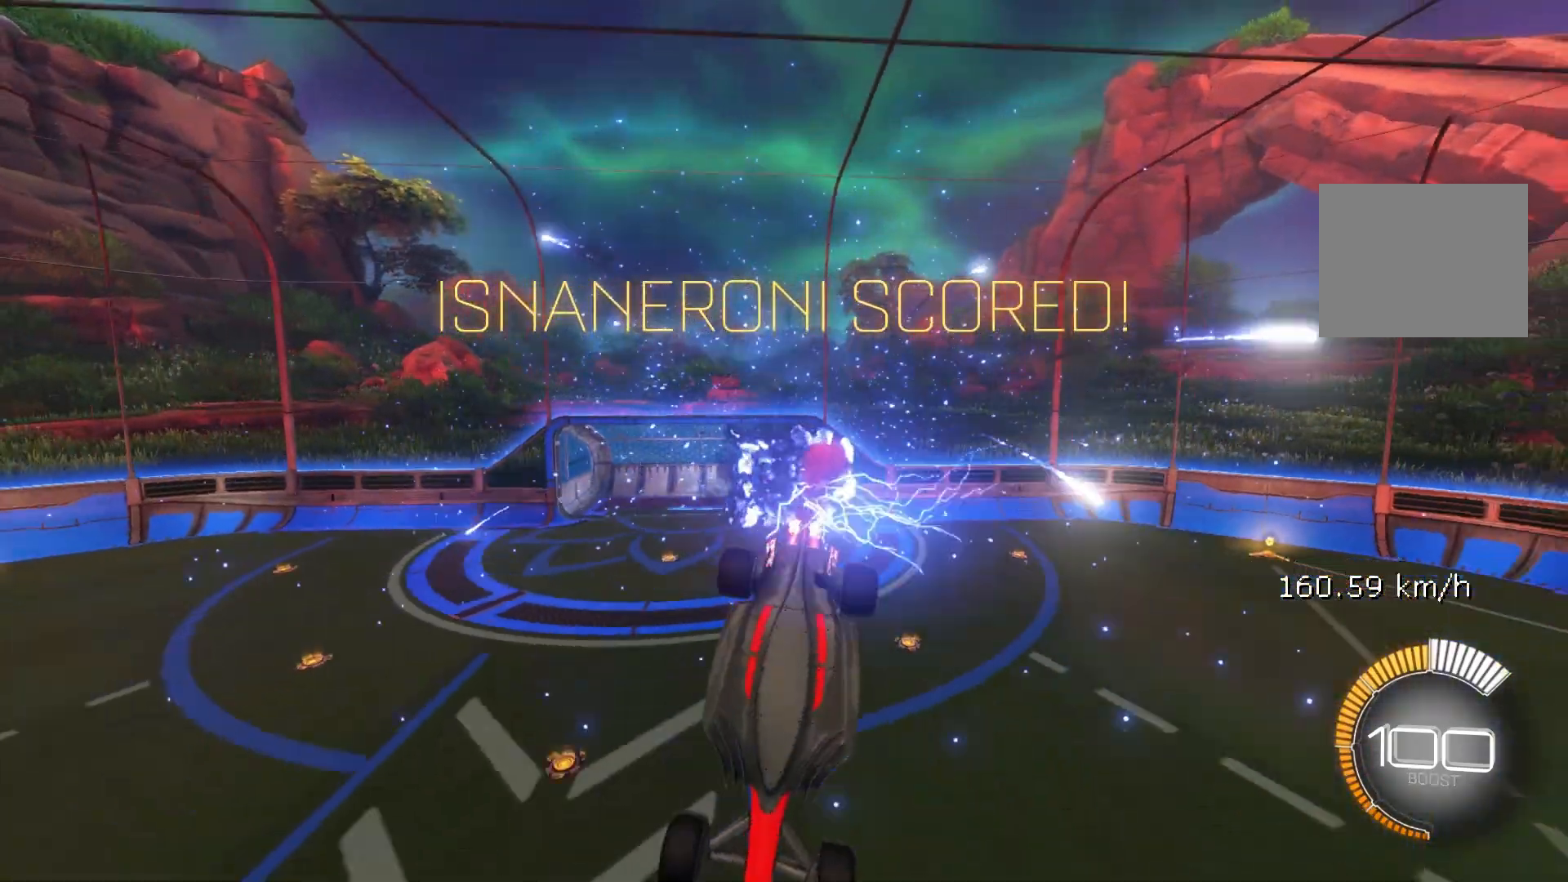
{"buttons": ["B", "R2"], "left_stick": "center", "events": [[483, "R2", "down"]]}
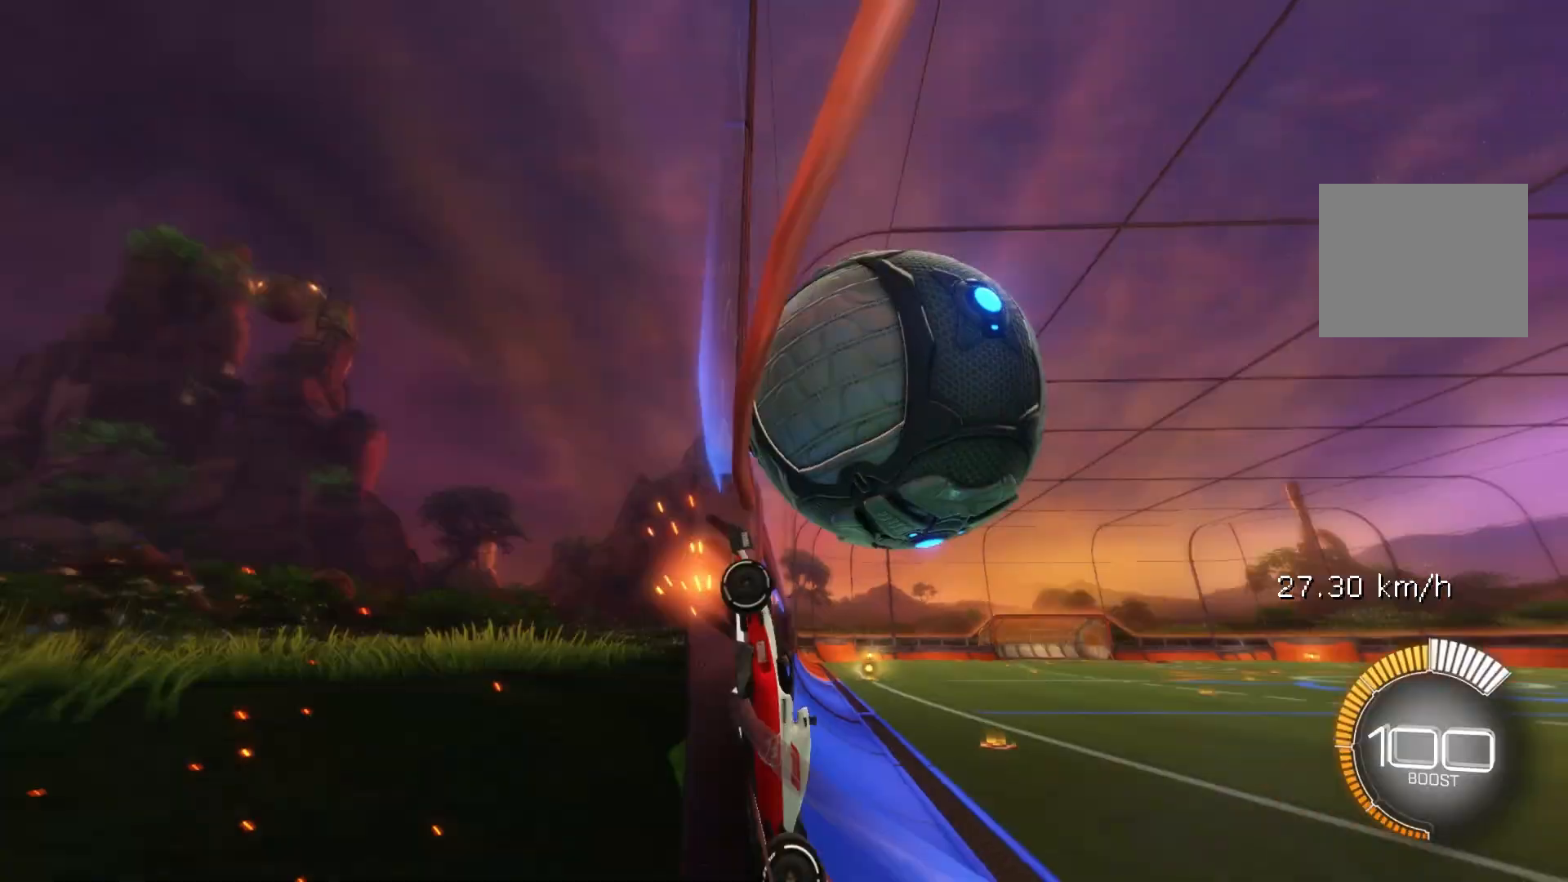
{"buttons": ["R1"], "left_stick": "center", "events": [[17, "R2", "up"], [33, "B", "up"], [50, "left_stick", "down"], [133, "A", "down"], [150, "R1", "down"], [217, "B", "down"], [233, "A", "up"], [300, "left_stick", "left"], [383, "B", "up"], [400, "left_stick", "center"]]}
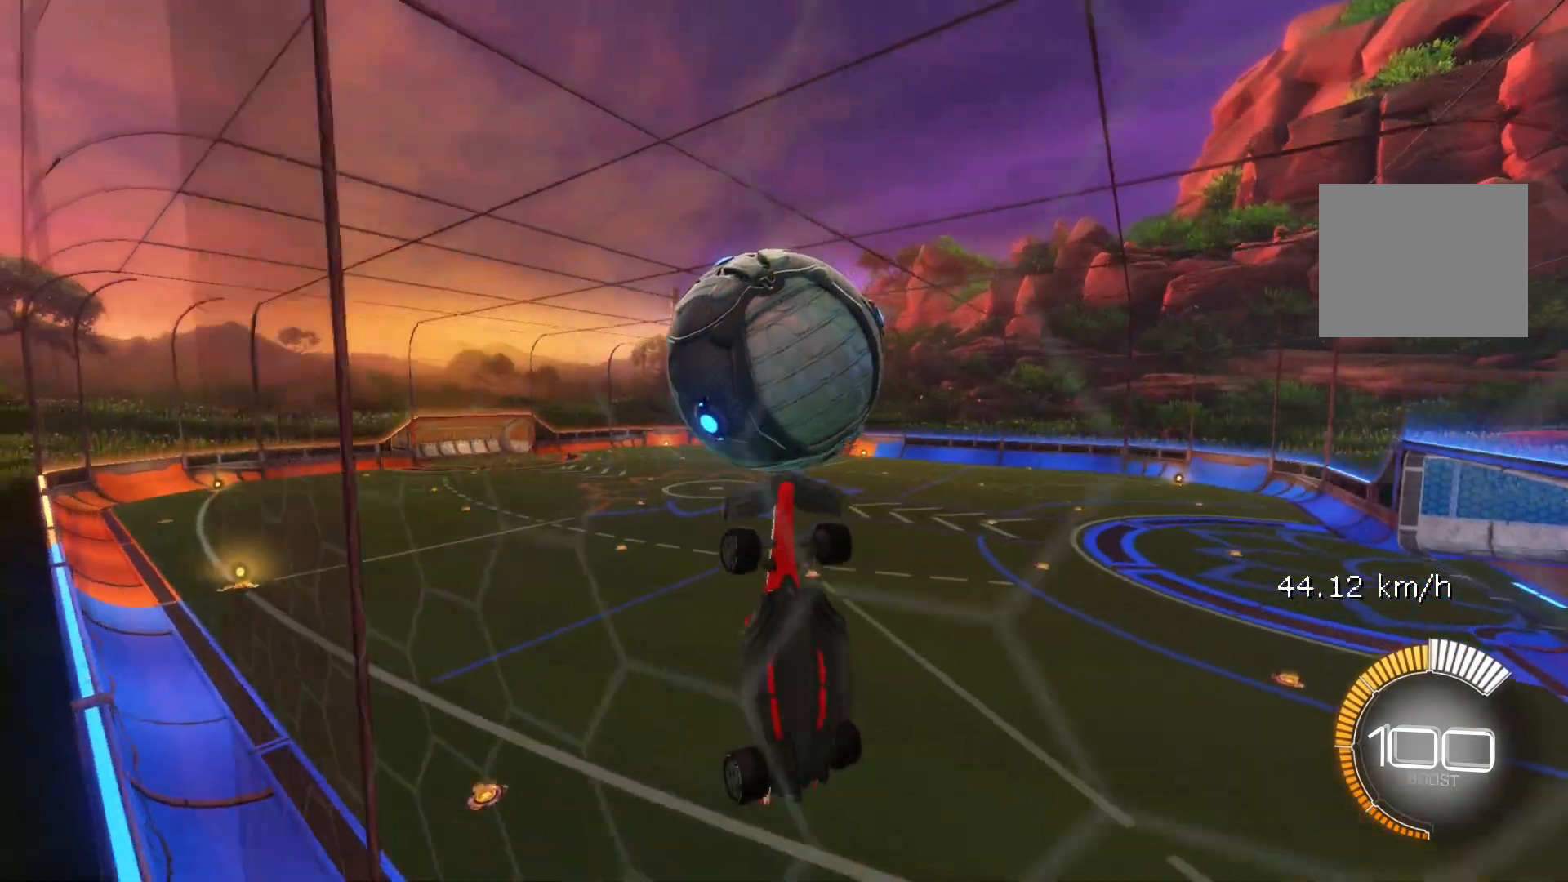
{"buttons": ["R1"], "left_stick": "up", "events": [[300, "left_stick", "right"], [383, "left_stick", "up"]]}
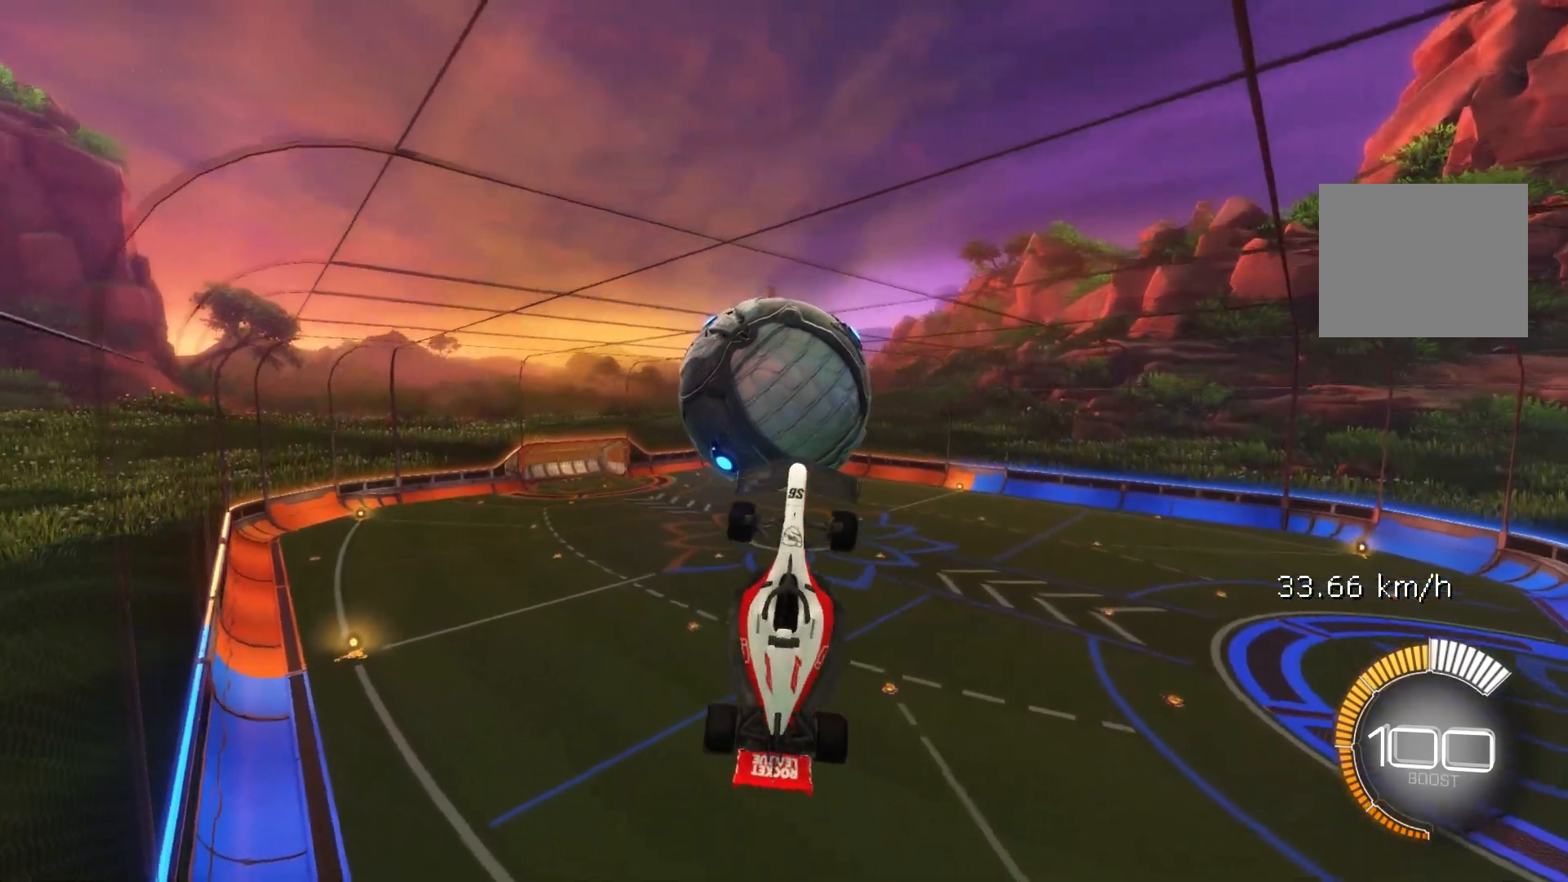
{"buttons": [], "left_stick": "left", "events": [[33, "B", "down"], [50, "left_stick", "right"], [283, "B", "up"], [333, "left_stick", "down"], [400, "R1", "up"], [467, "left_stick", "left"]]}
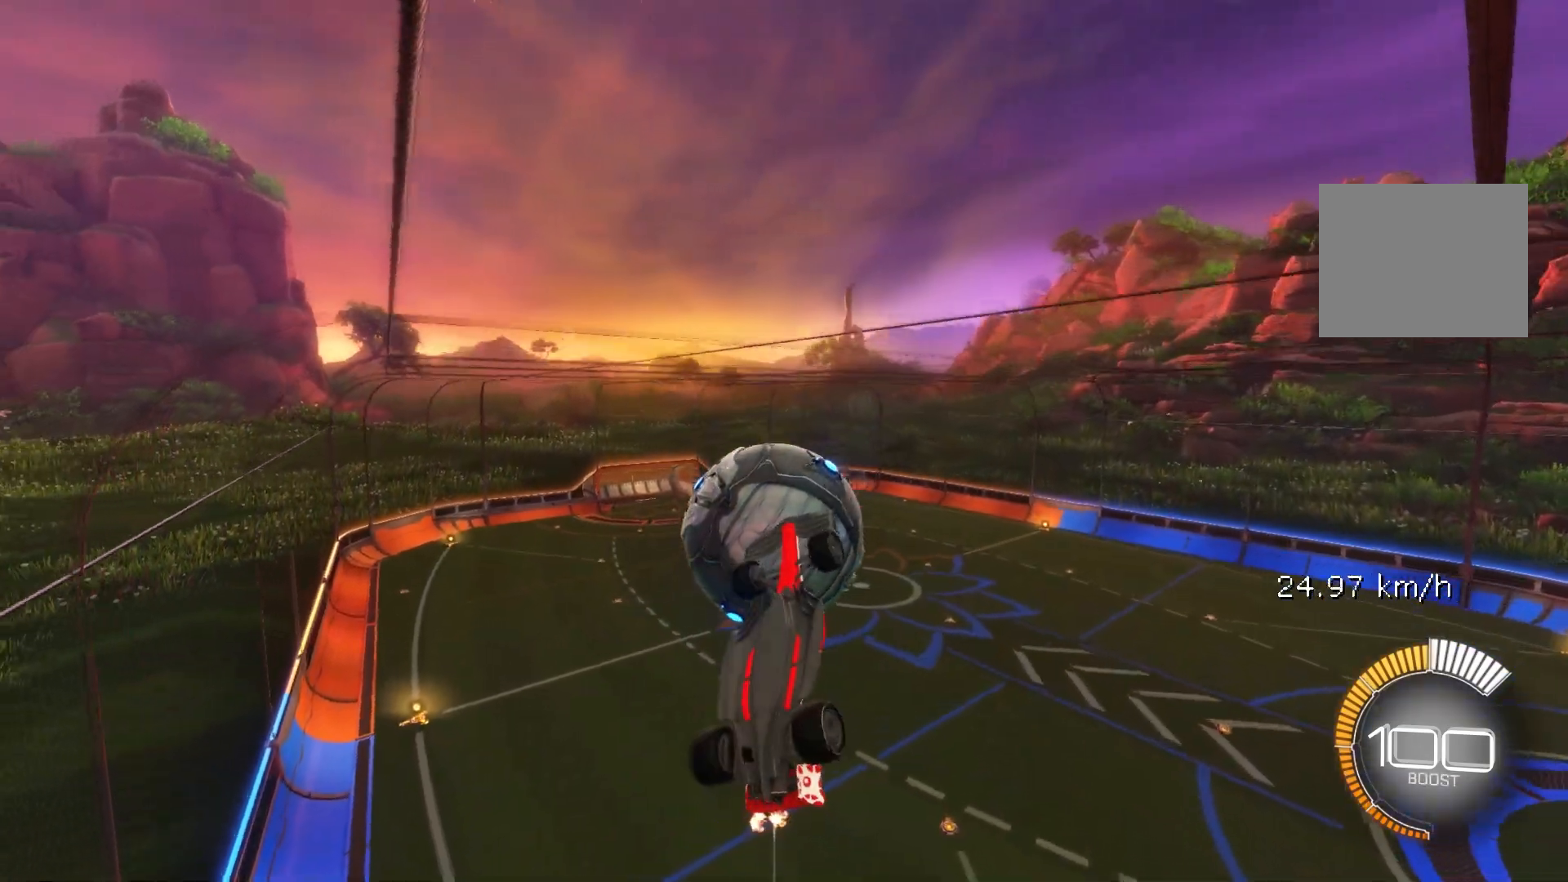
{"buttons": [], "left_stick": "left", "events": [[17, "left_stick", "center"], [417, "left_stick", "left"]]}
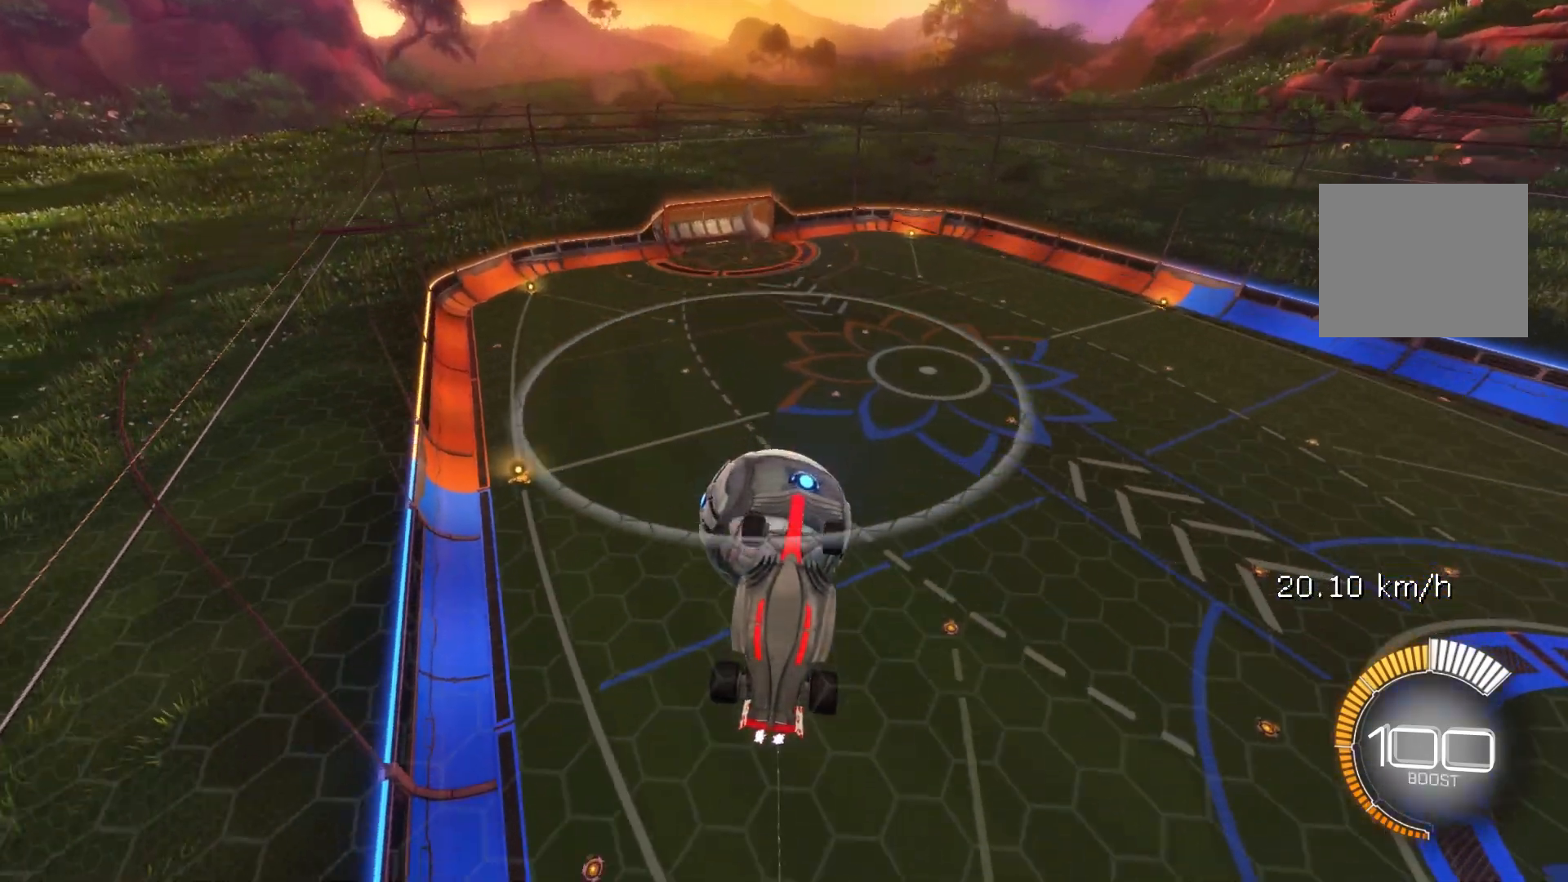
{"buttons": ["R1"], "left_stick": "down", "events": [[33, "left_stick", "center"], [100, "left_stick", "down"], [500, "R1", "down"]]}
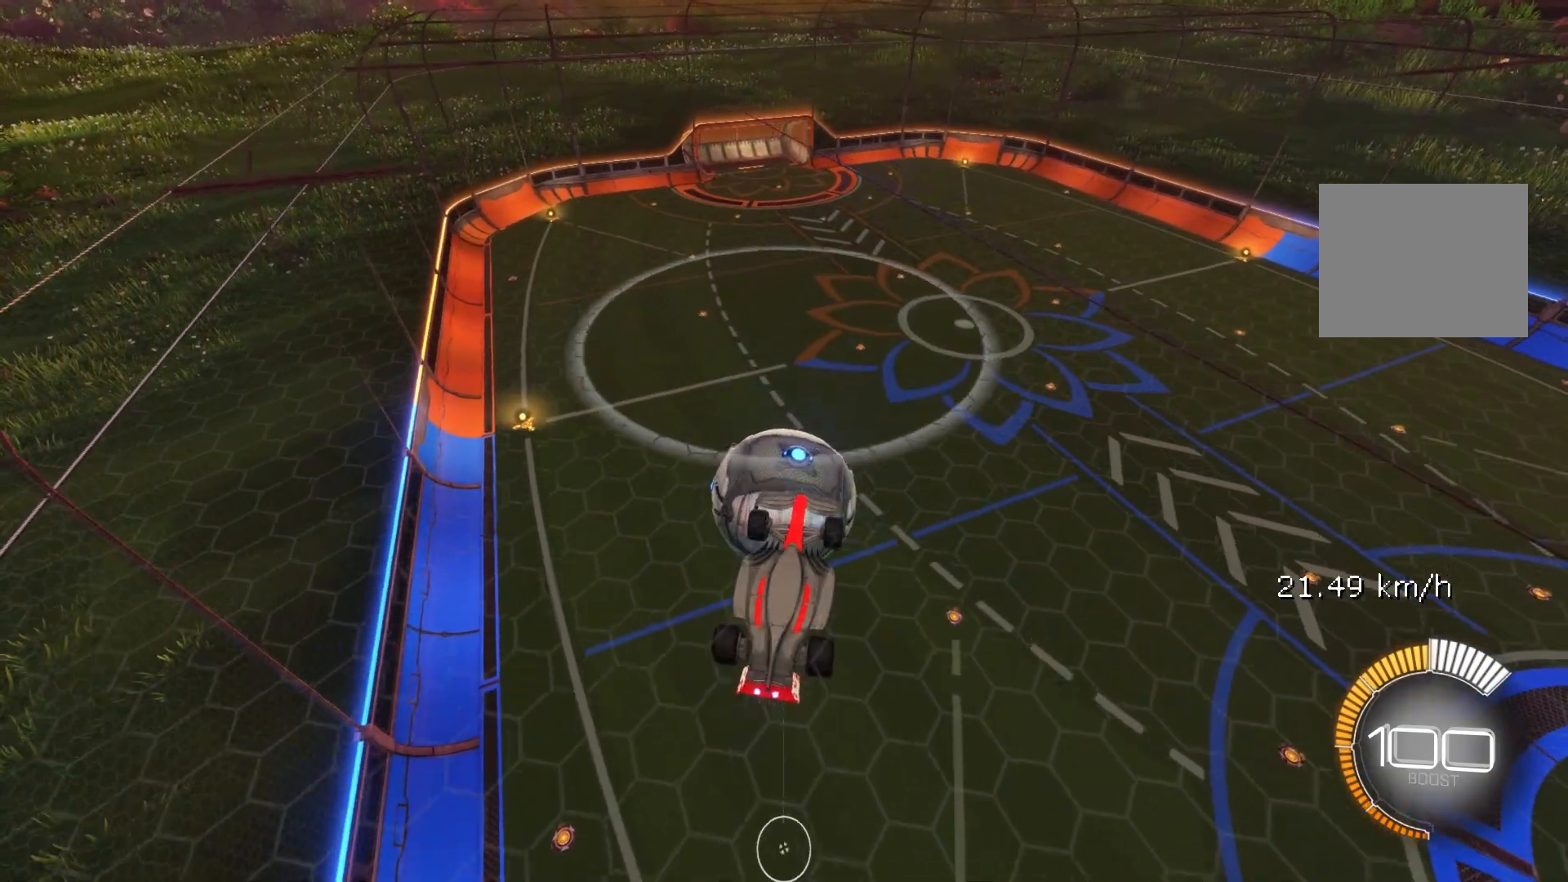
{"buttons": ["R1"], "left_stick": "up", "events": [[17, "B", "down"], [50, "left_stick", "left"], [133, "B", "up"], [150, "left_stick", "center"], [333, "left_stick", "up-right"], [400, "left_stick", "up"]]}
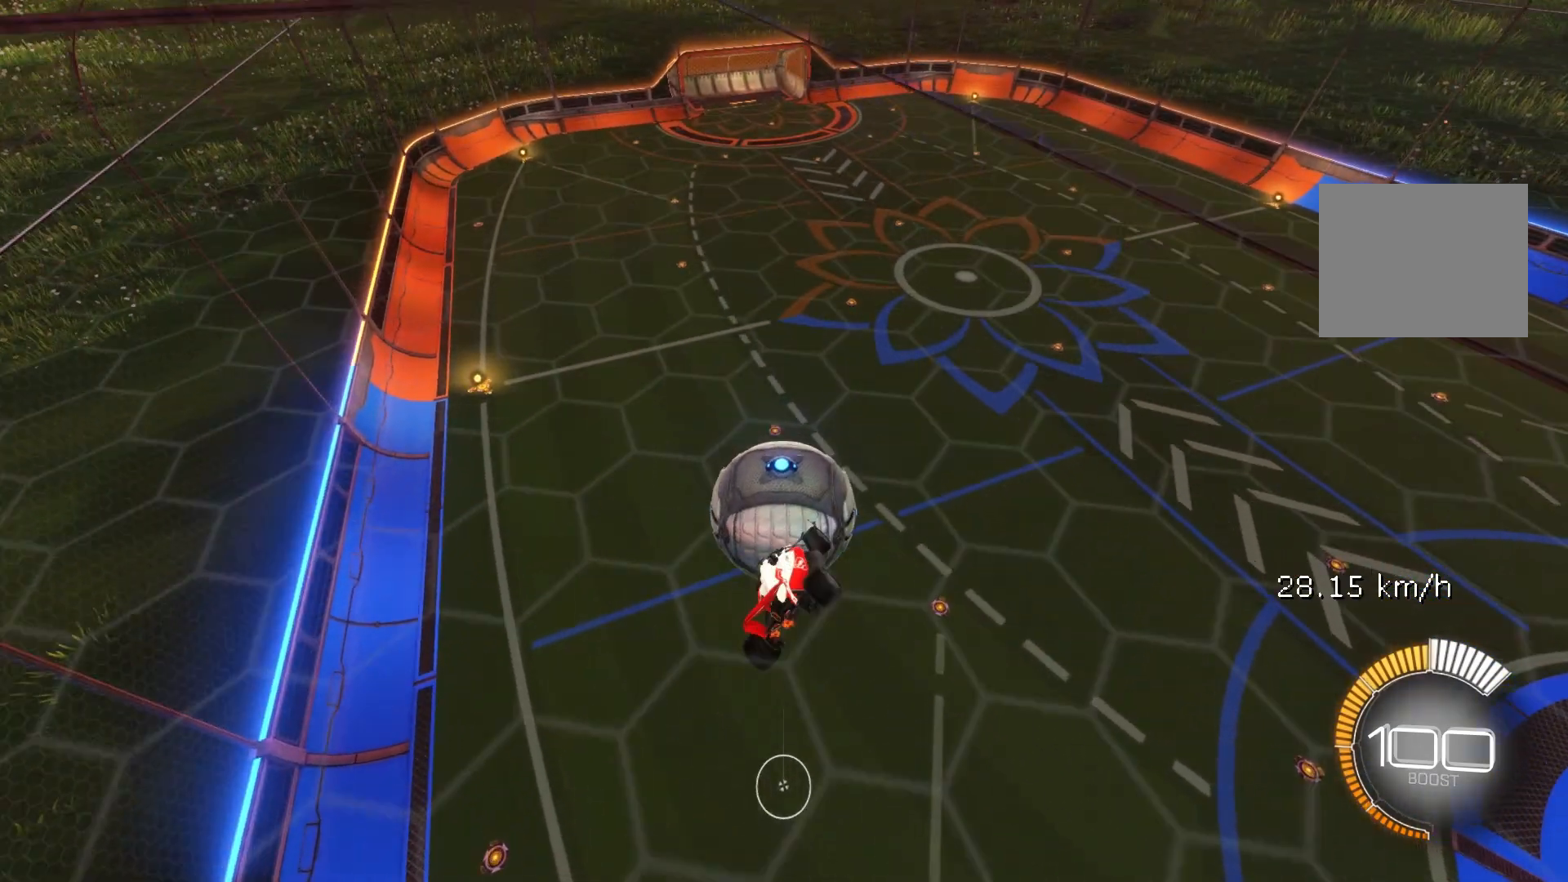
{"buttons": [], "left_stick": "center", "events": [[17, "B", "down"], [67, "B", "up"], [200, "left_stick", "right"], [250, "left_stick", "center"], [267, "R1", "up"]]}
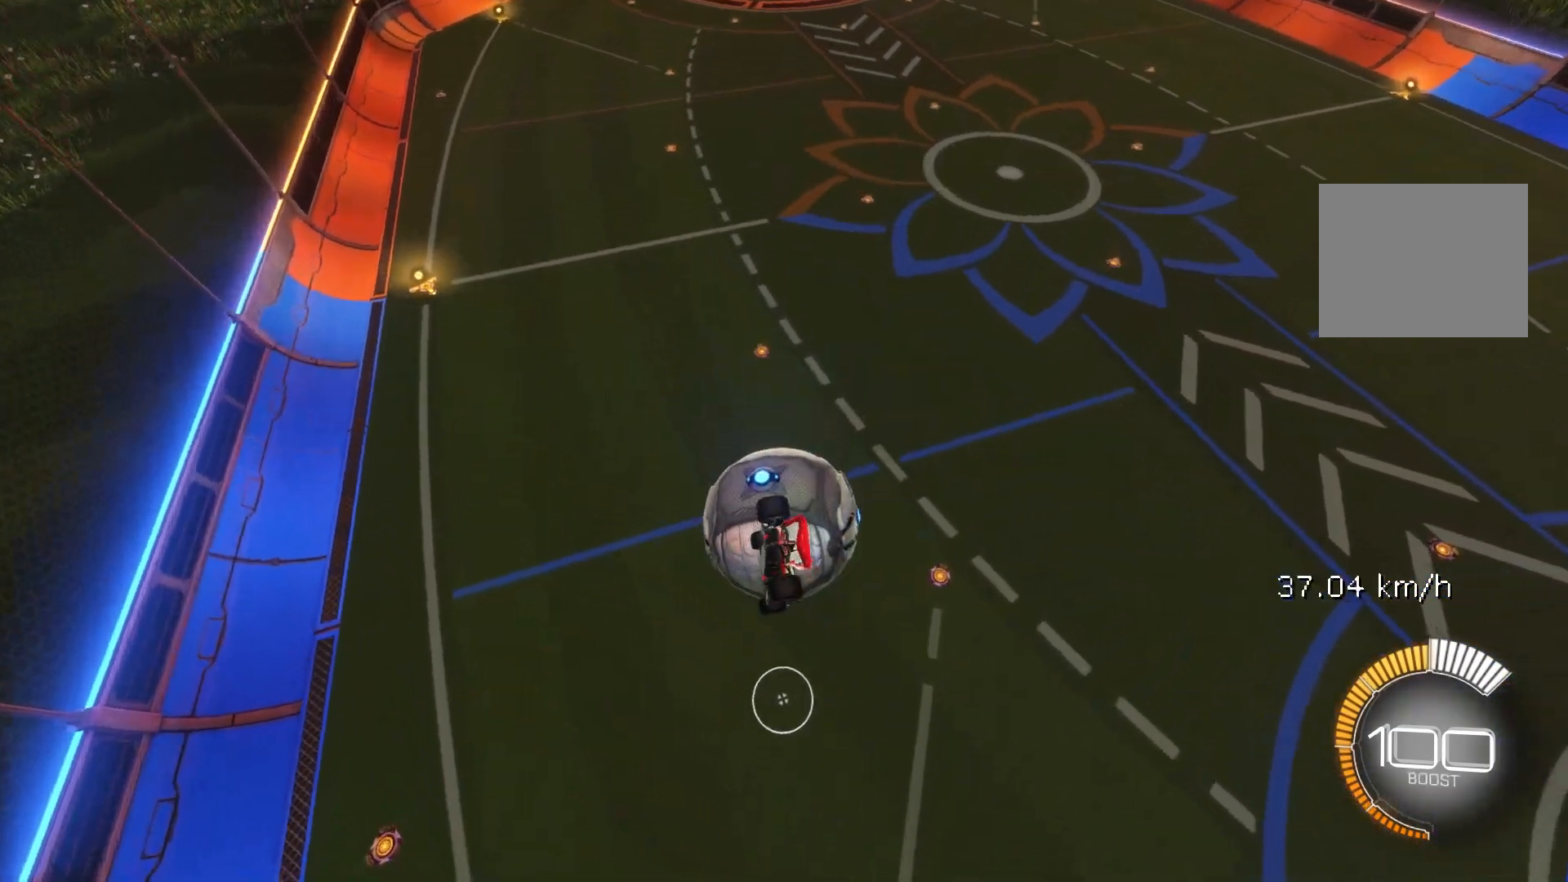
{"buttons": [], "left_stick": "left", "events": [[267, "B", "down"], [417, "left_stick", "left"], [433, "B", "up"]]}
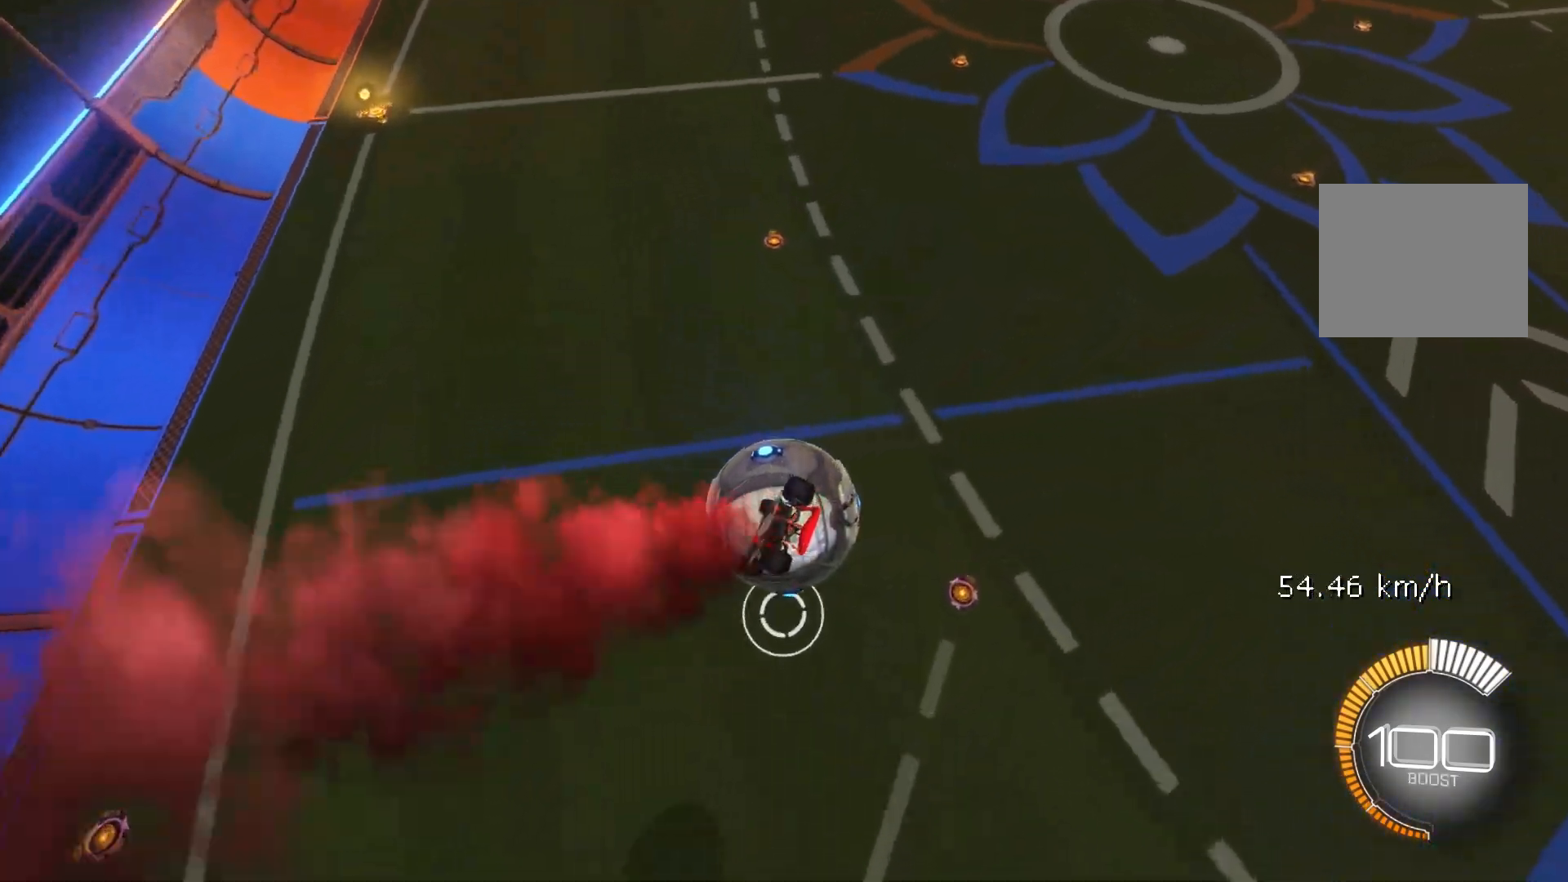
{"buttons": ["B", "R1"], "left_stick": "center", "events": [[50, "left_stick", "center"], [83, "B", "down"], [283, "left_stick", "up"], [333, "A", "down"], [367, "left_stick", "center"], [383, "R1", "down"], [417, "A", "up"]]}
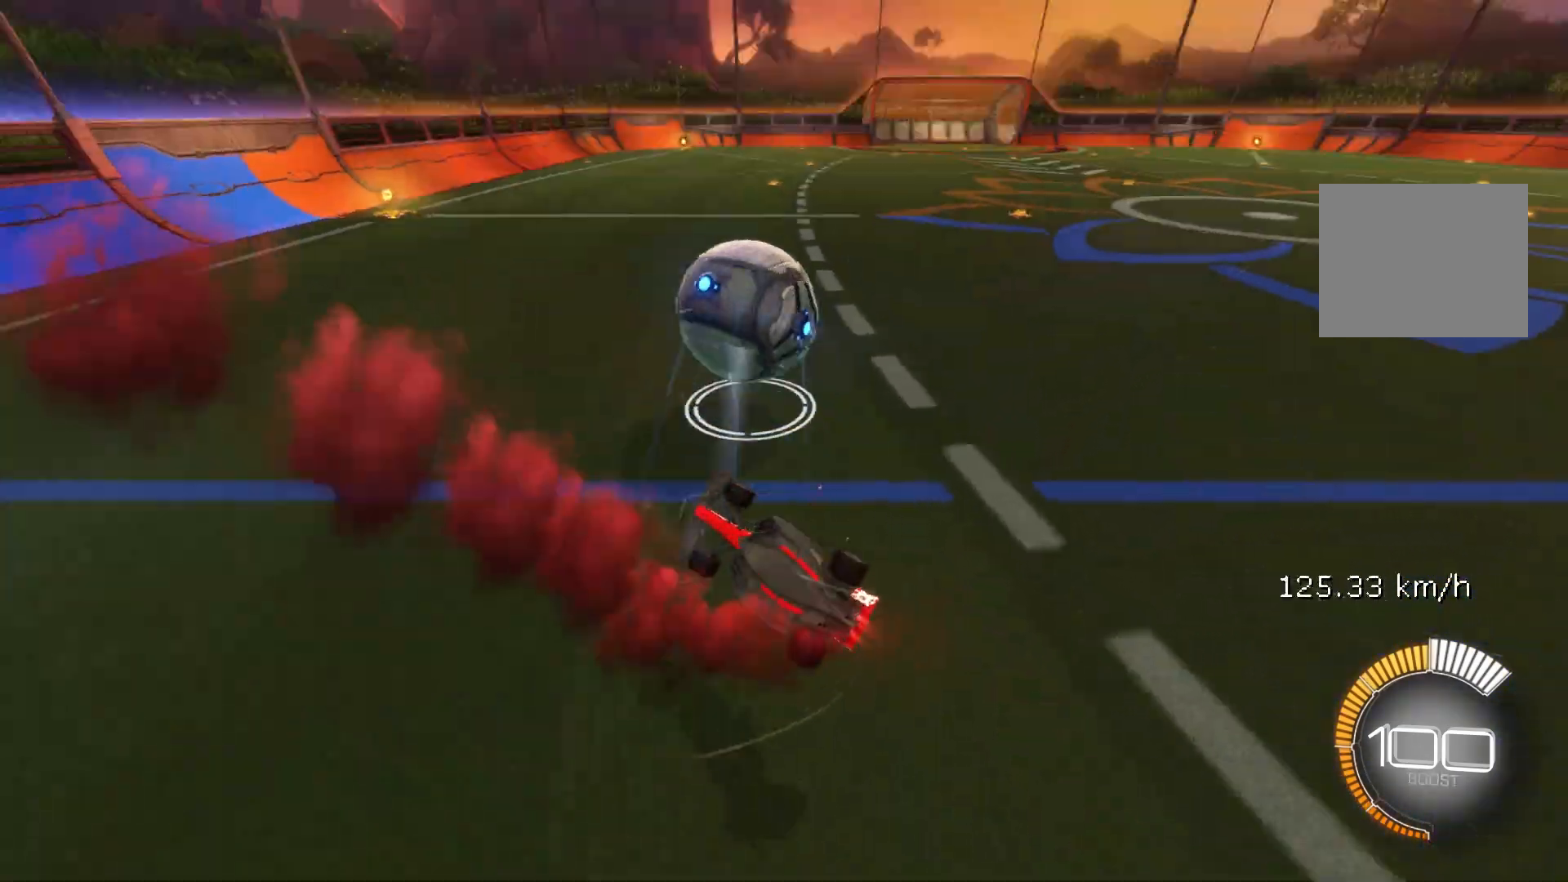
{"buttons": ["B", "R1"], "left_stick": "down", "events": [[117, "left_stick", "down"]]}
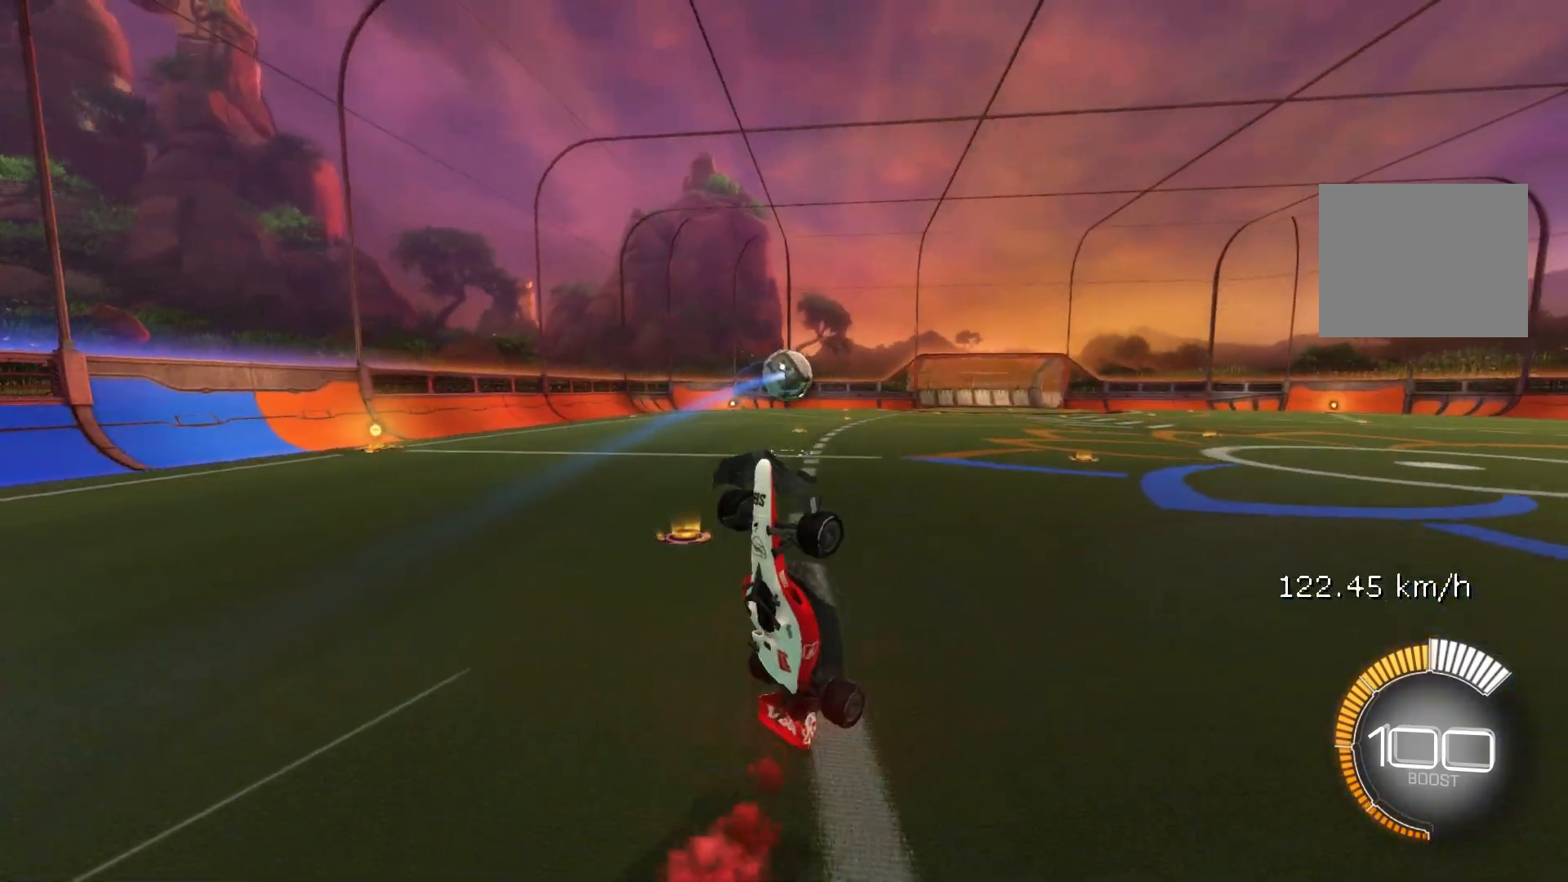
{"buttons": ["B", "R1"], "left_stick": "center", "events": [[83, "left_stick", "left"], [183, "left_stick", "center"]]}
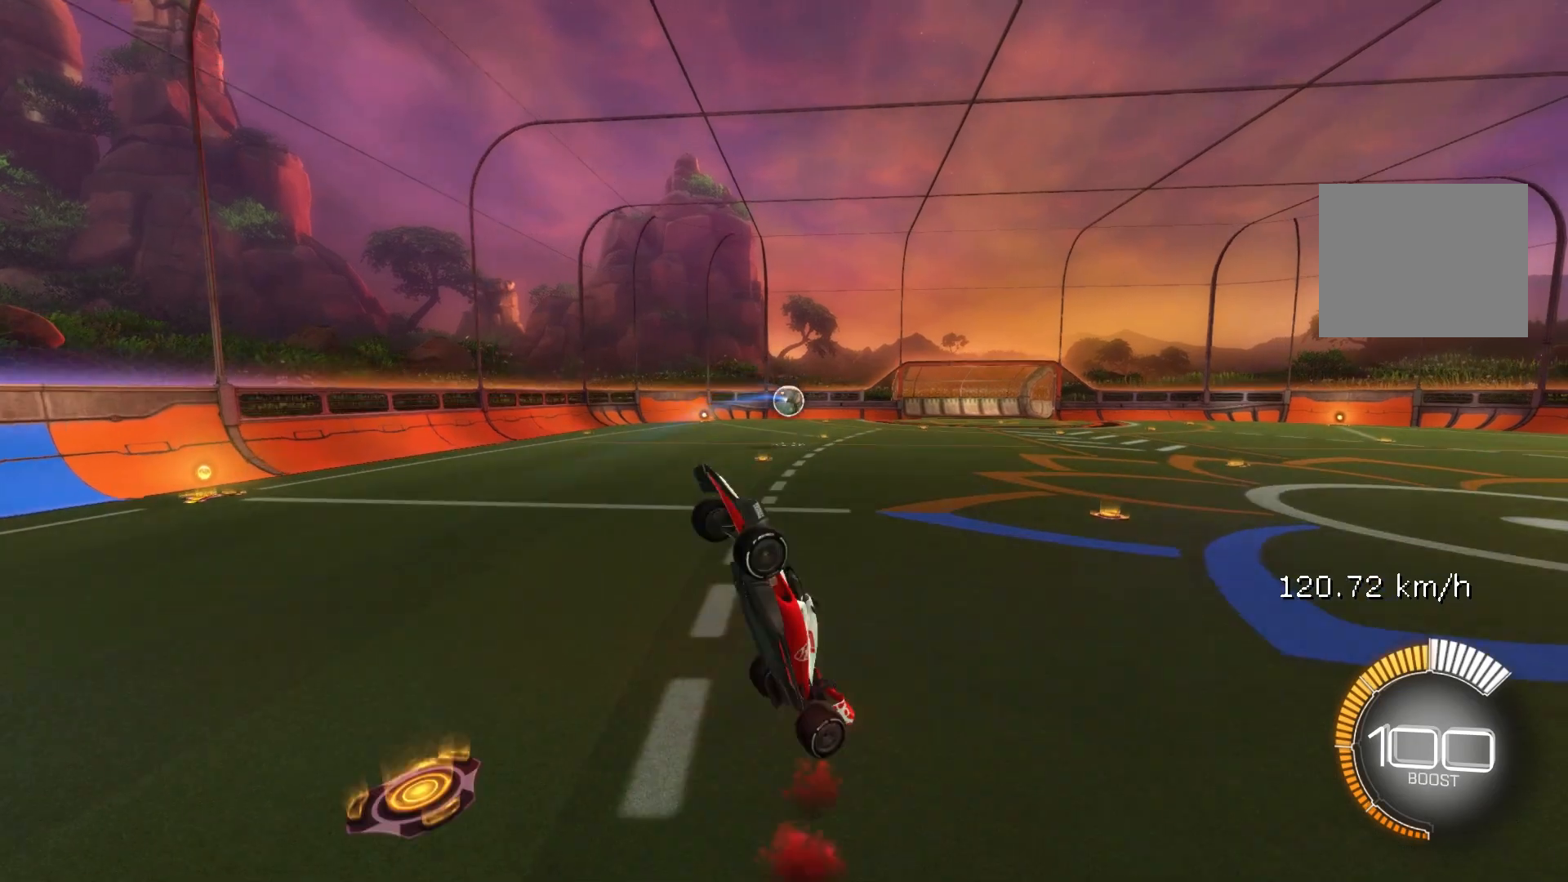
{"buttons": ["B", "R1"], "left_stick": "up", "events": [[200, "left_stick", "right"], [383, "left_stick", "center"], [433, "left_stick", "up"]]}
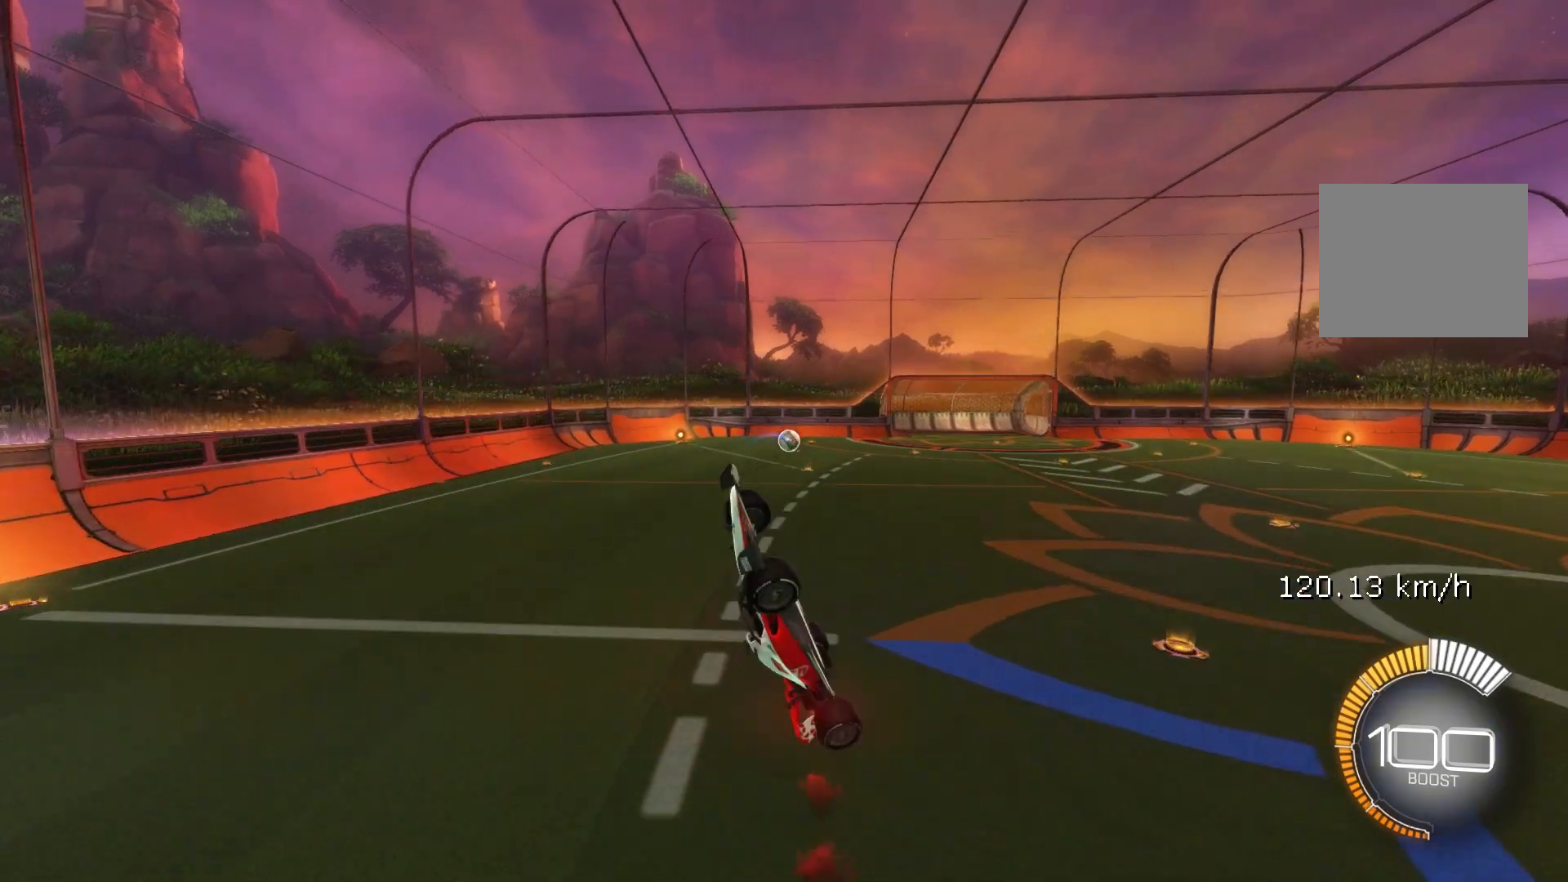
{"buttons": [], "left_stick": "center", "events": [[33, "R1", "up"], [83, "left_stick", "center"], [183, "B", "up"]]}
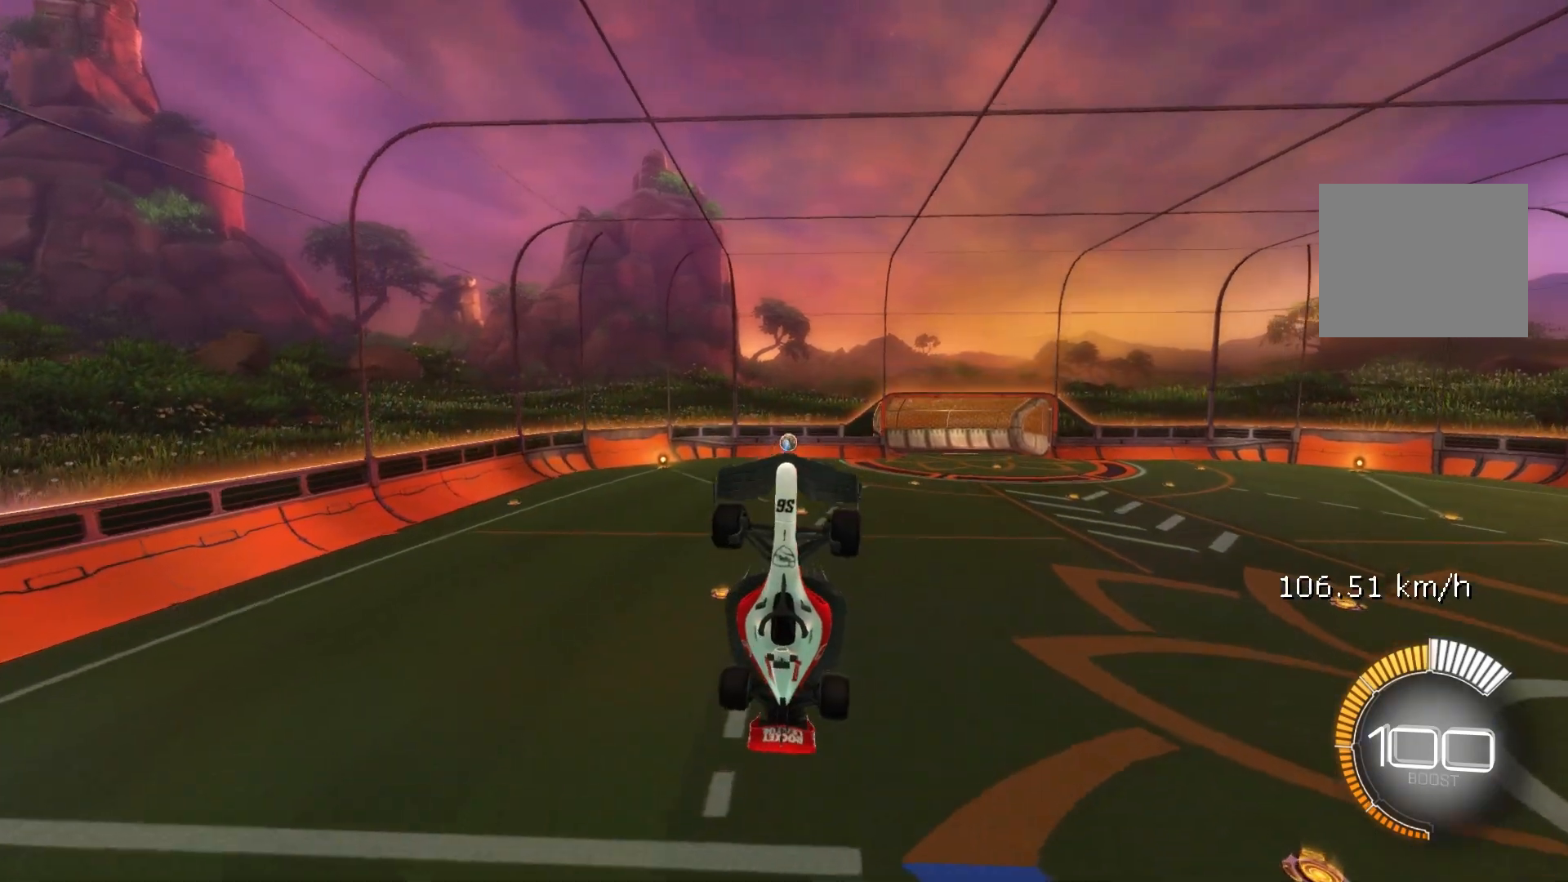
{"buttons": ["B"], "left_stick": "up", "events": [[317, "left_stick", "left"], [450, "left_stick", "up"], [483, "B", "down"]]}
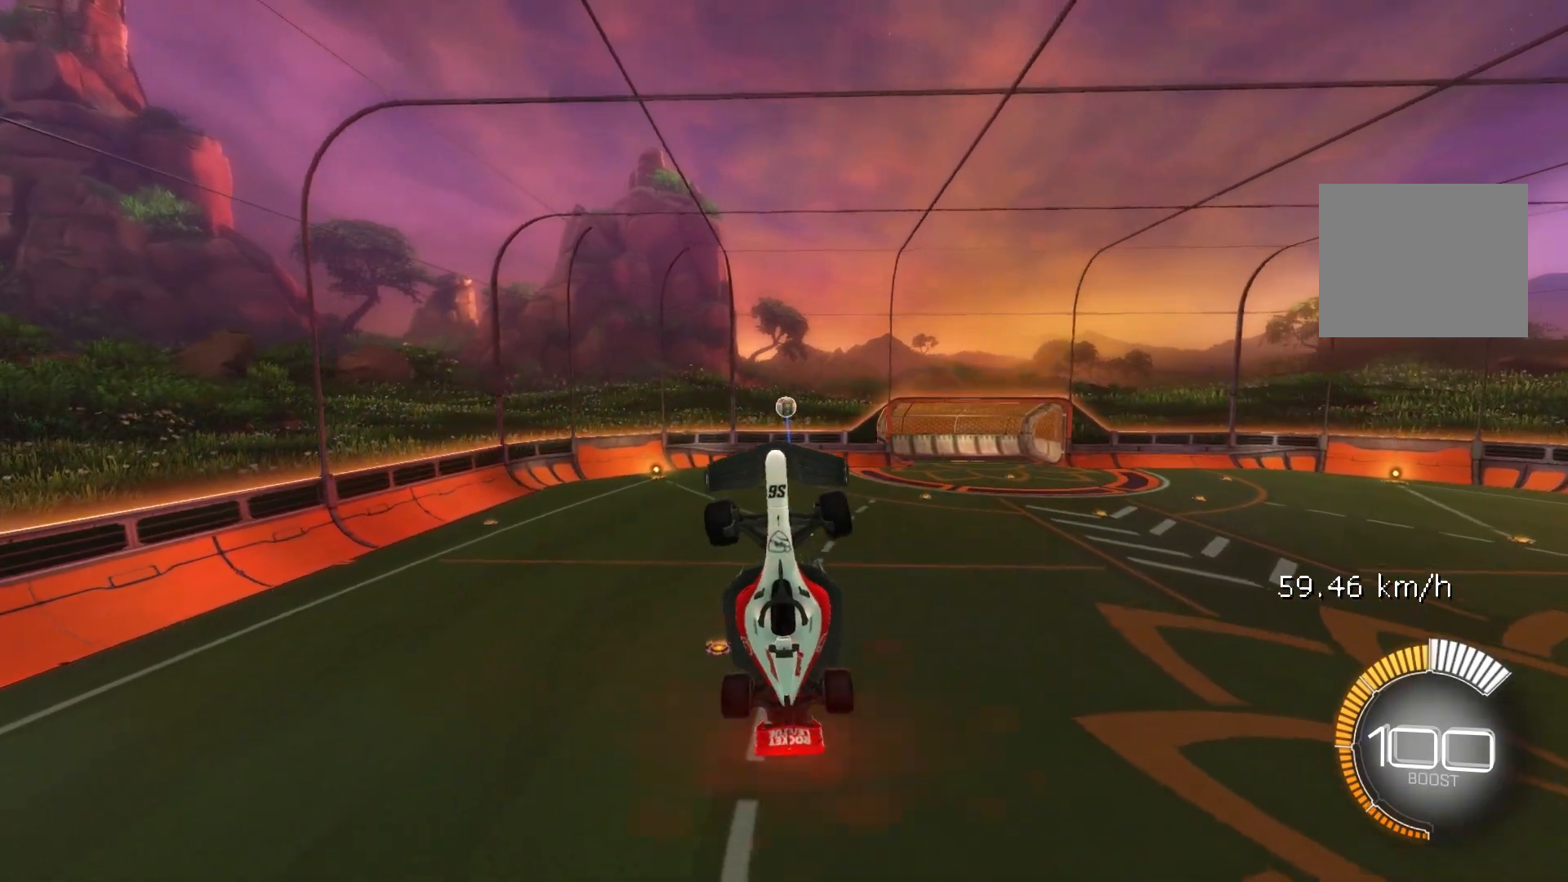
{"buttons": ["R1"], "left_stick": "right", "events": [[67, "left_stick", "right"], [117, "R1", "down"], [267, "left_stick", "down"], [367, "left_stick", "center"], [400, "B", "up"], [483, "left_stick", "right"]]}
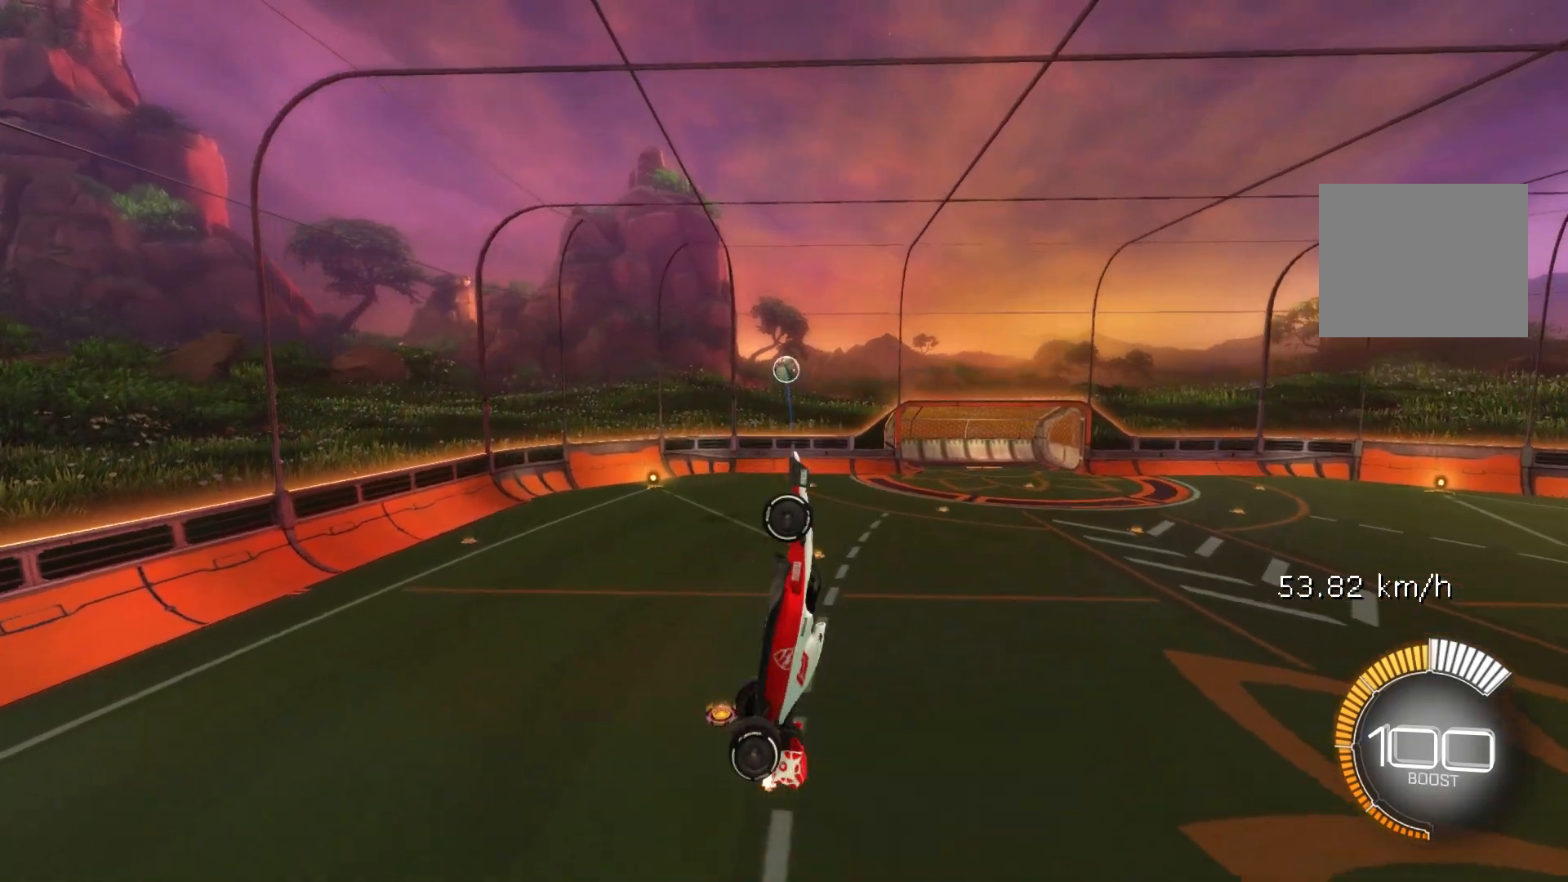
{"buttons": ["R1"], "left_stick": "center", "events": [[50, "left_stick", "center"], [133, "B", "down"], [217, "left_stick", "right"], [433, "left_stick", "center"], [500, "B", "up"]]}
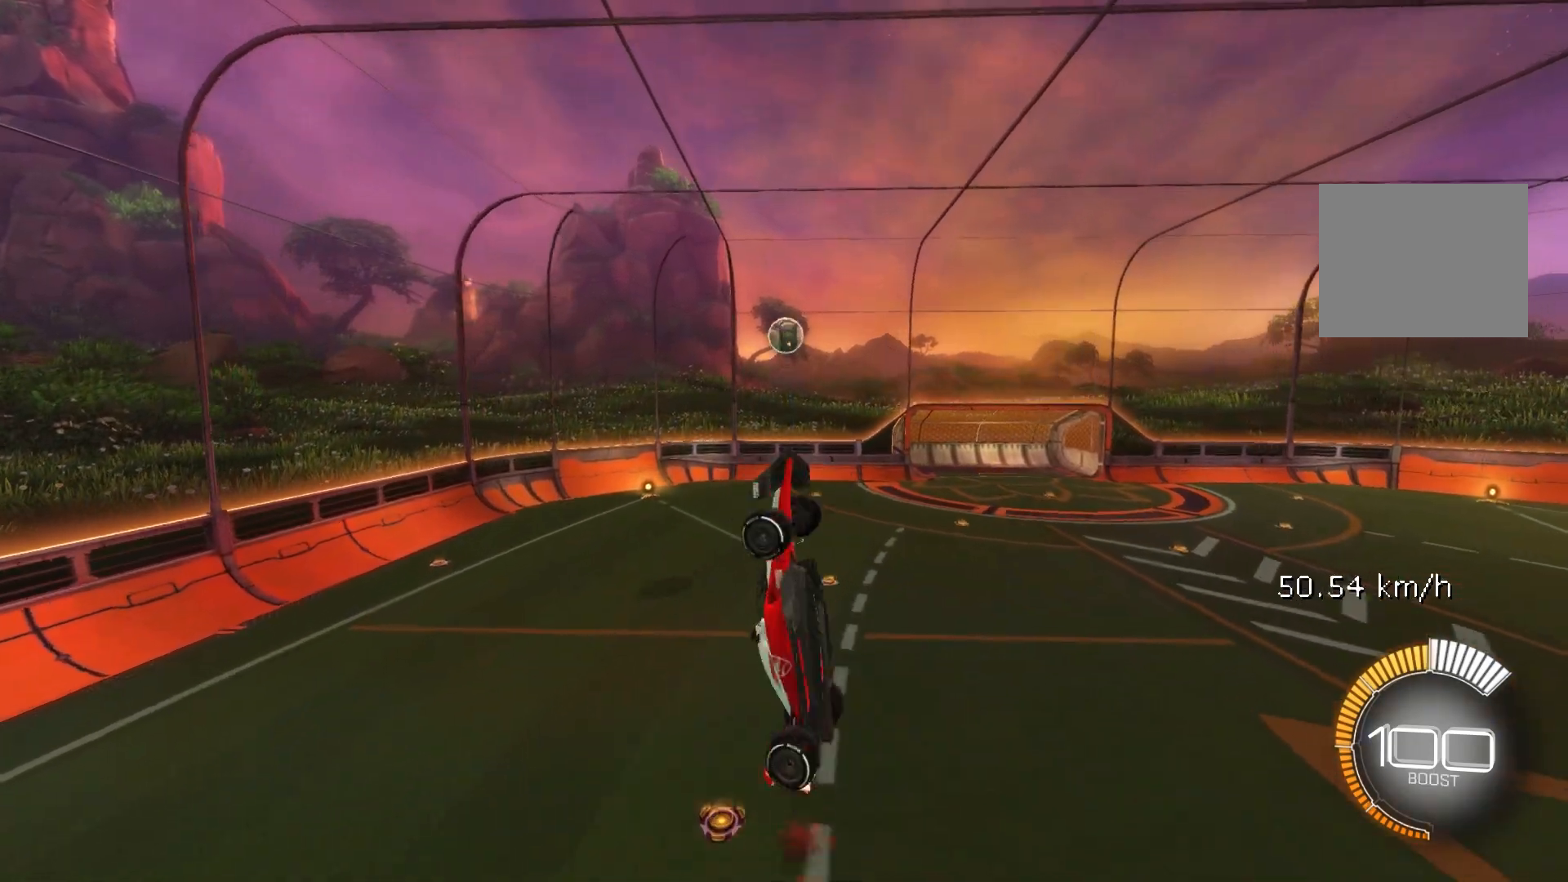
{"buttons": [], "left_stick": "center", "events": [[133, "B", "down"], [133, "R1", "up"], [317, "B", "up"]]}
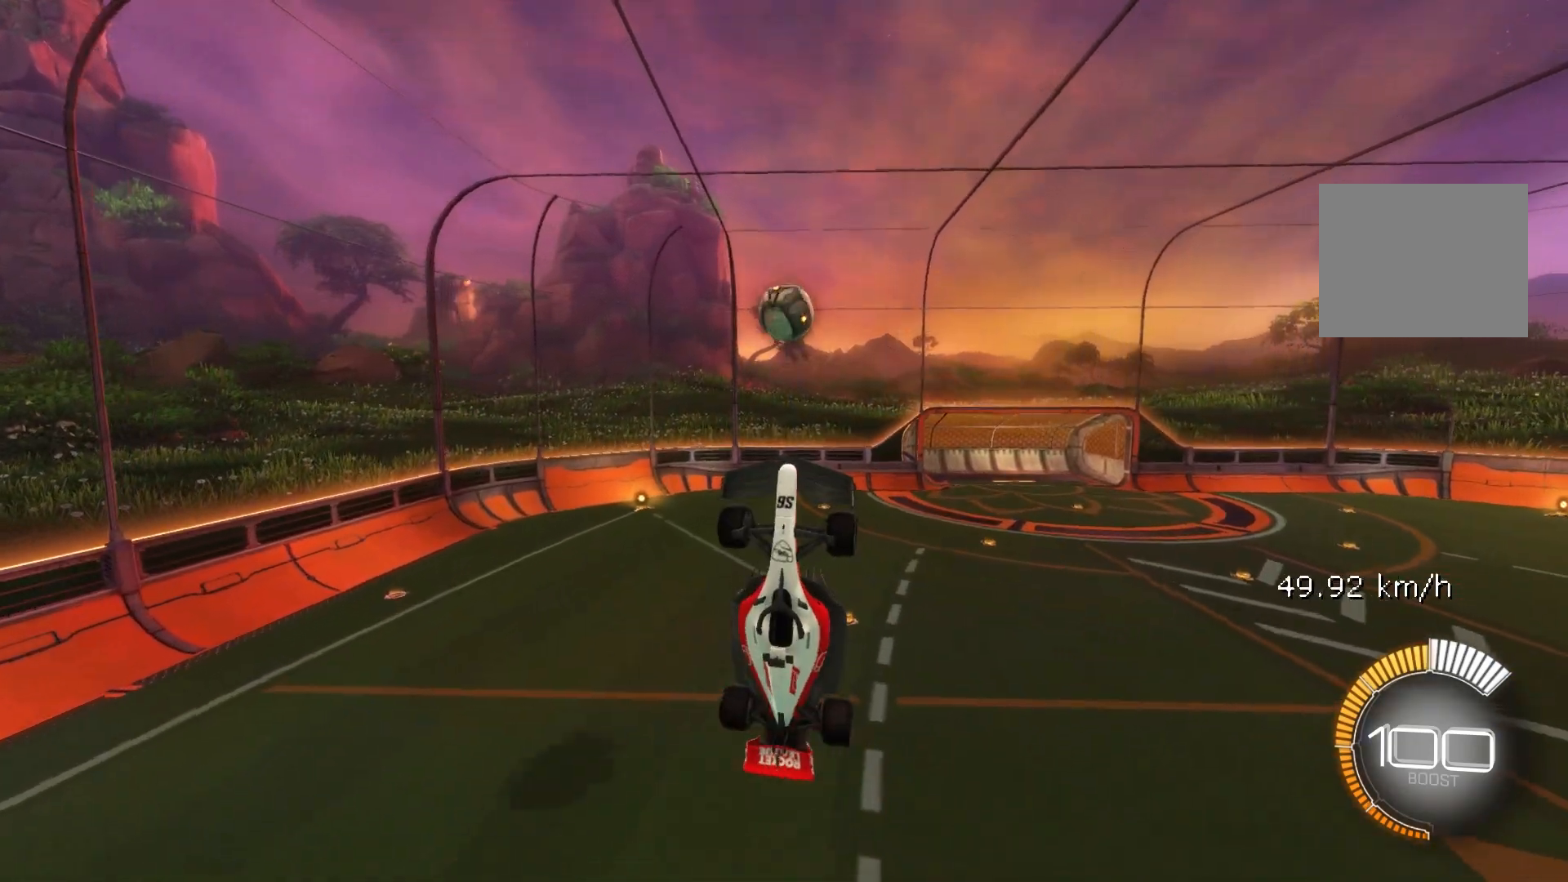
{"buttons": [], "left_stick": "down", "events": [[17, "B", "down"], [50, "left_stick", "left"], [150, "left_stick", "center"], [300, "B", "up"], [333, "B", "down"], [367, "B", "up"], [433, "left_stick", "down"]]}
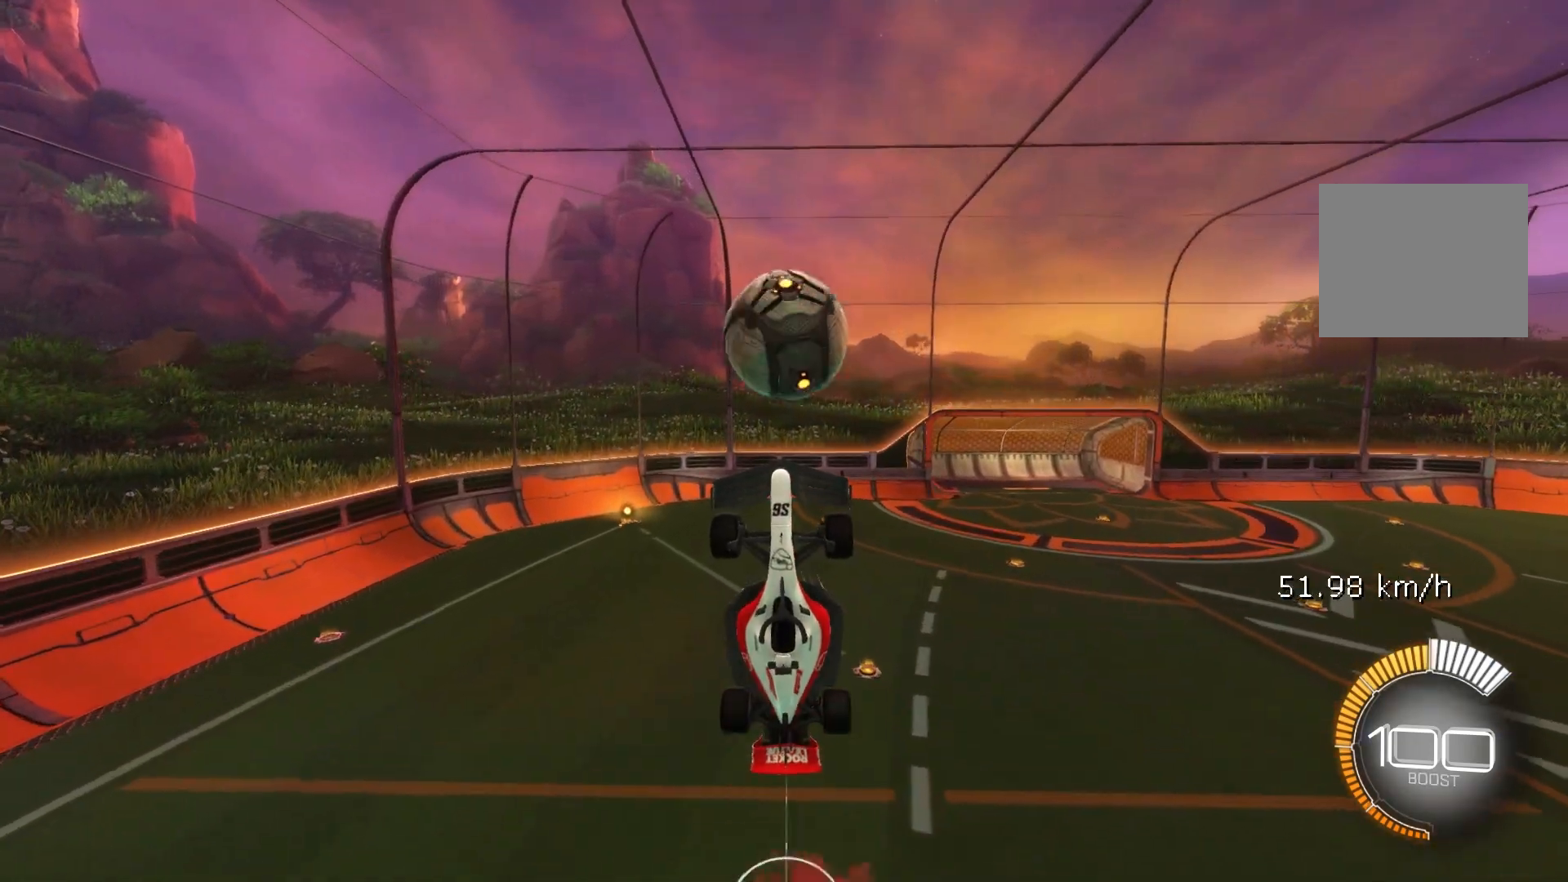
{"buttons": [], "left_stick": "down", "events": [[33, "B", "down"], [233, "left_stick", "left"], [267, "B", "up"], [367, "left_stick", "down"], [383, "A", "down"], [483, "A", "up"]]}
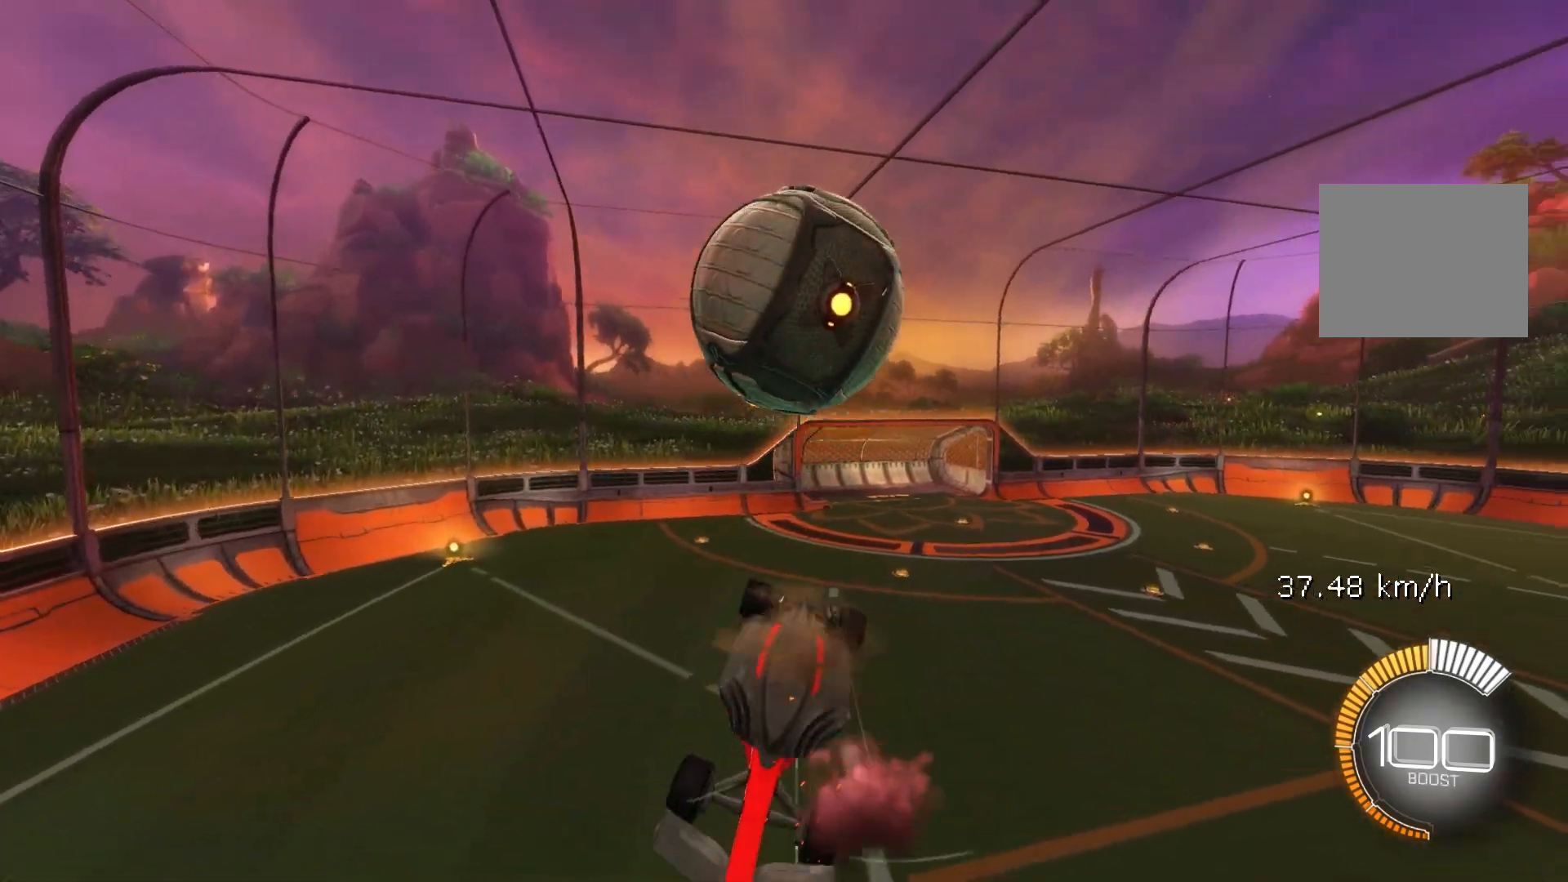
{"buttons": ["B", "L1"], "left_stick": "up", "events": [[100, "left_stick", "center"], [283, "B", "down"], [317, "left_stick", "up"], [450, "L1", "down"]]}
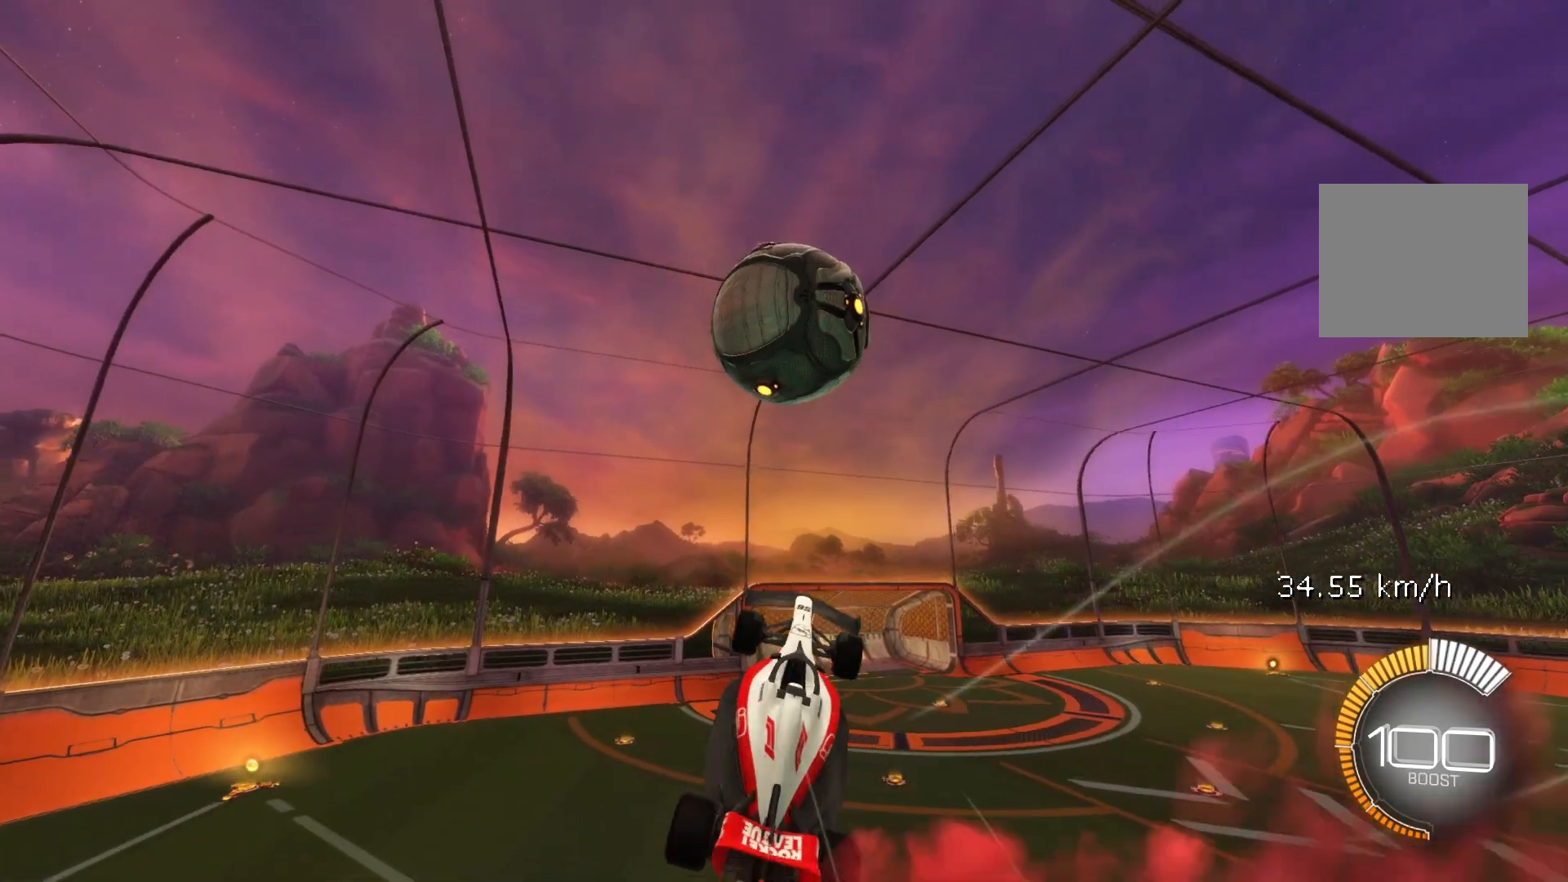
{"buttons": ["R1"], "left_stick": "right", "events": [[50, "L1", "up"], [83, "R1", "down"], [183, "B", "up"], [317, "left_stick", "right"]]}
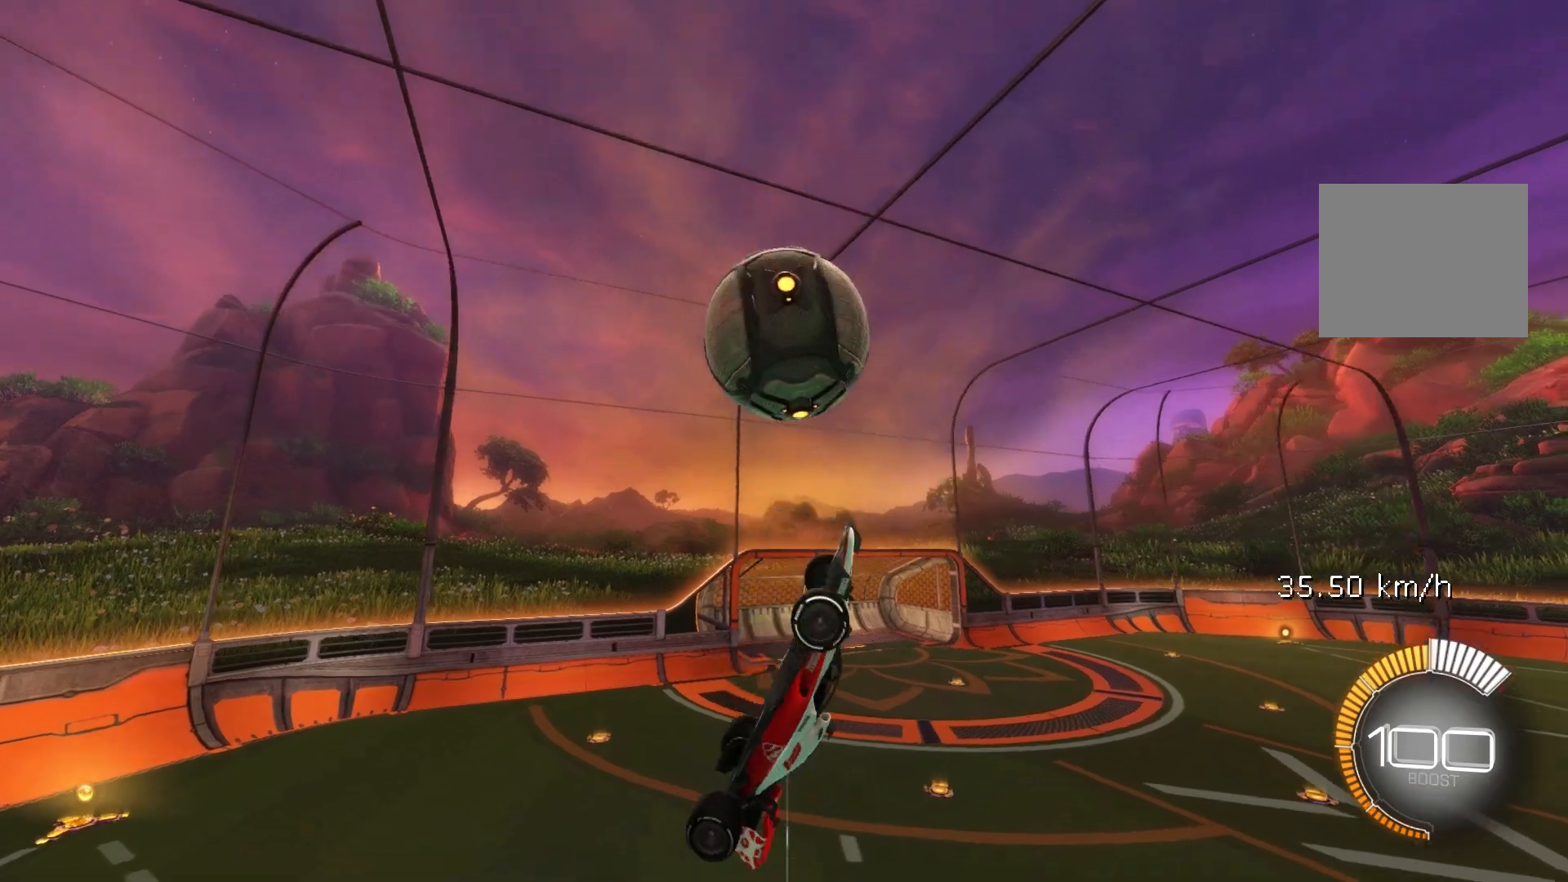
{"buttons": ["B"], "left_stick": "left", "events": [[117, "R1", "up"], [200, "left_stick", "down"], [250, "B", "down"], [500, "left_stick", "left"]]}
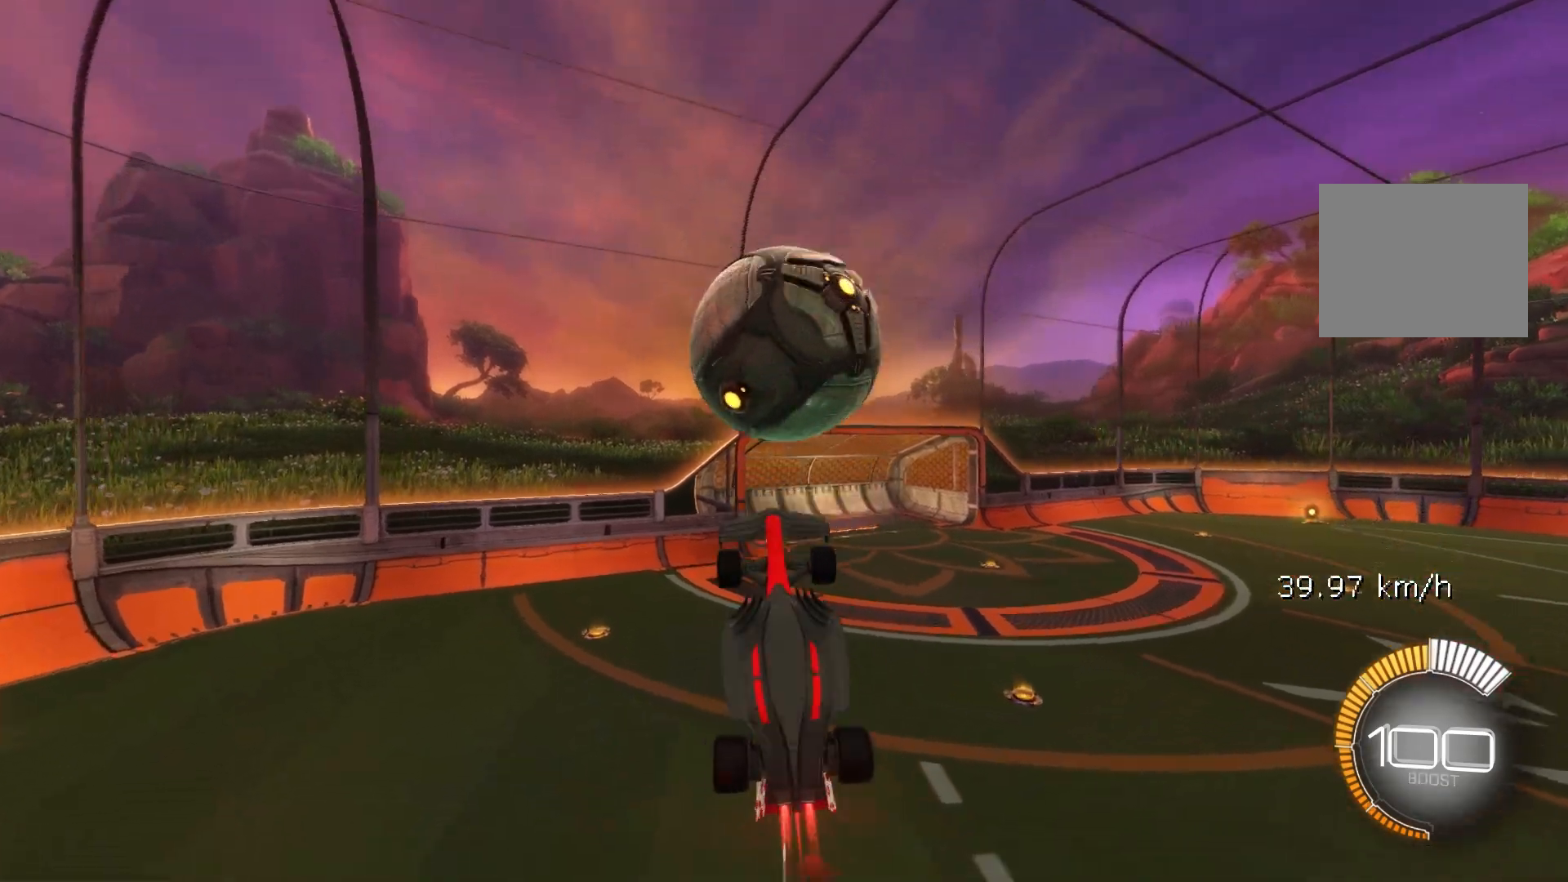
{"buttons": ["A", "B", "R1"], "left_stick": "up", "events": [[50, "Y", "down"], [133, "left_stick", "down"], [217, "Y", "up"], [217, "left_stick", "left"], [267, "R1", "down"], [300, "left_stick", "up"], [467, "A", "down"]]}
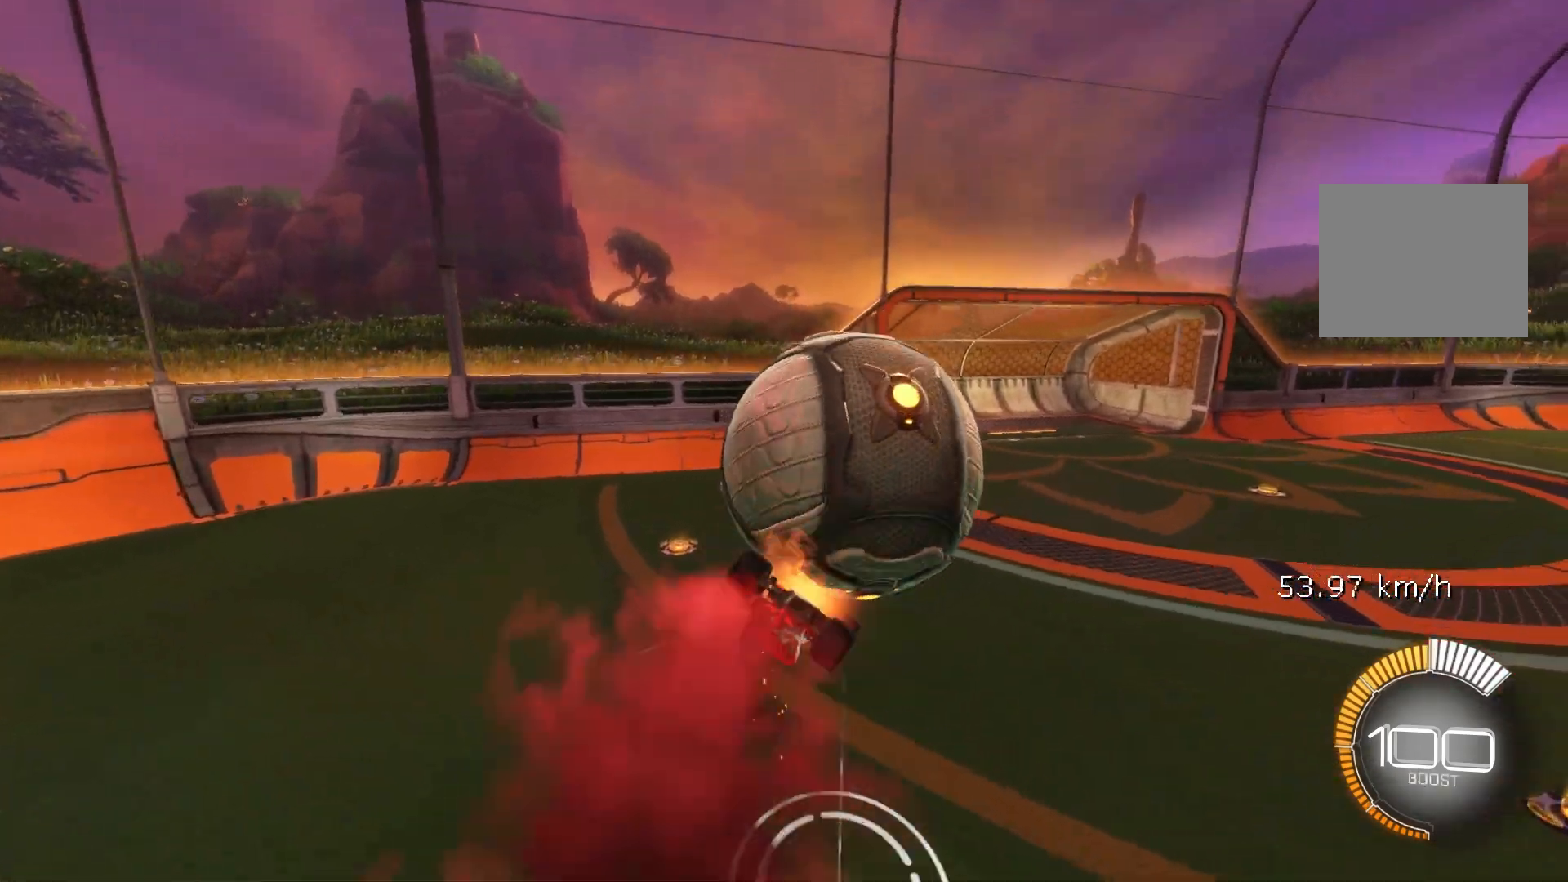
{"buttons": ["B", "R1"], "left_stick": "left", "events": [[83, "A", "up"], [200, "left_stick", "right"], [317, "left_stick", "down"], [417, "left_stick", "left"]]}
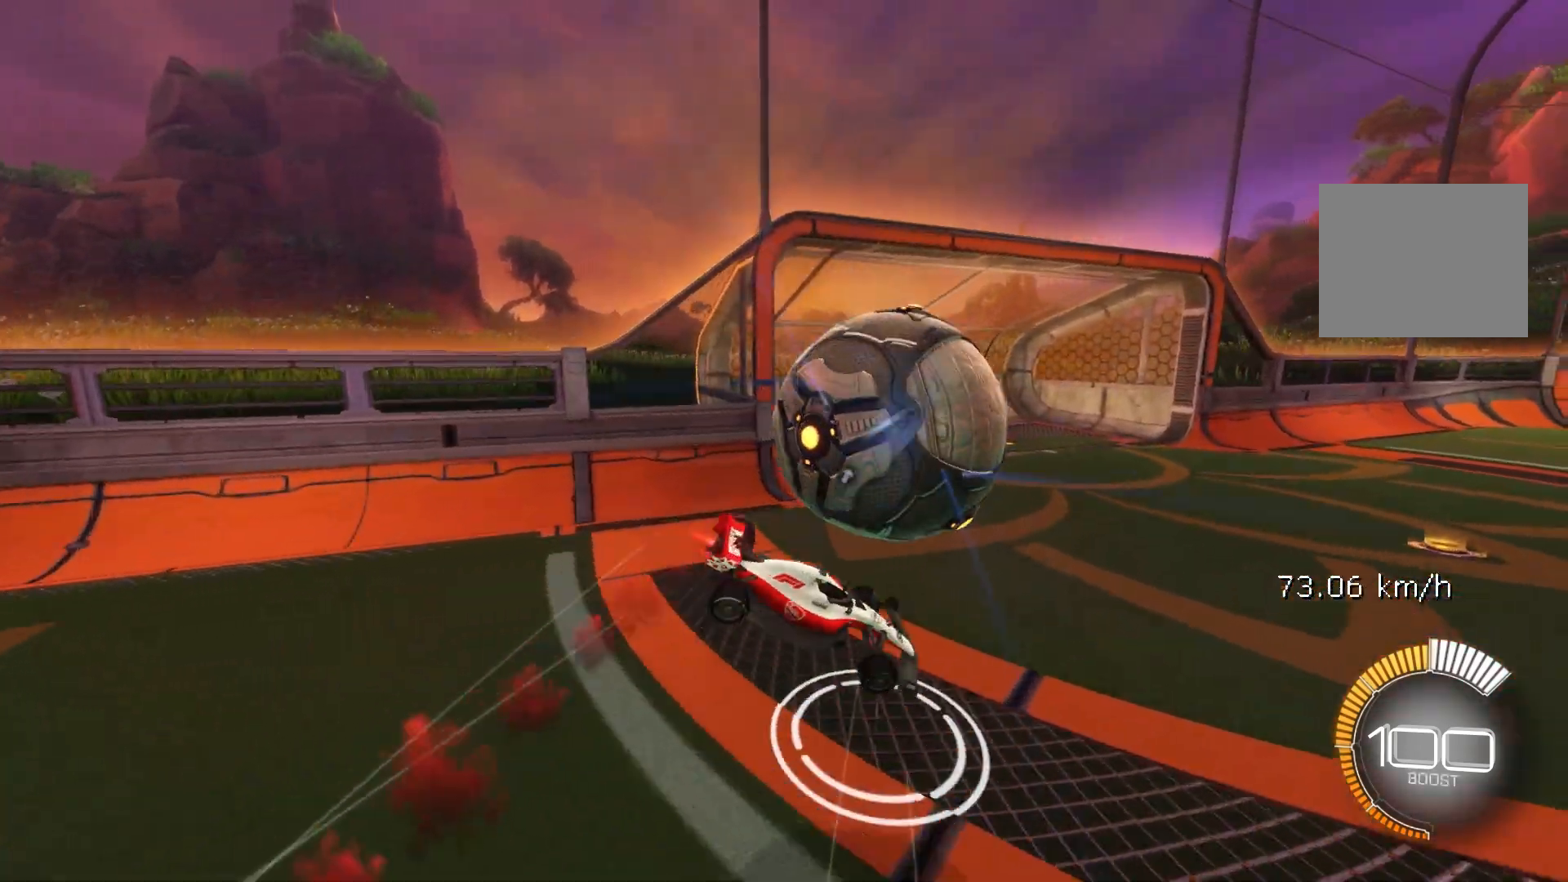
{"buttons": ["B", "L1"], "left_stick": "left", "events": [[267, "R1", "up"], [450, "L1", "down"]]}